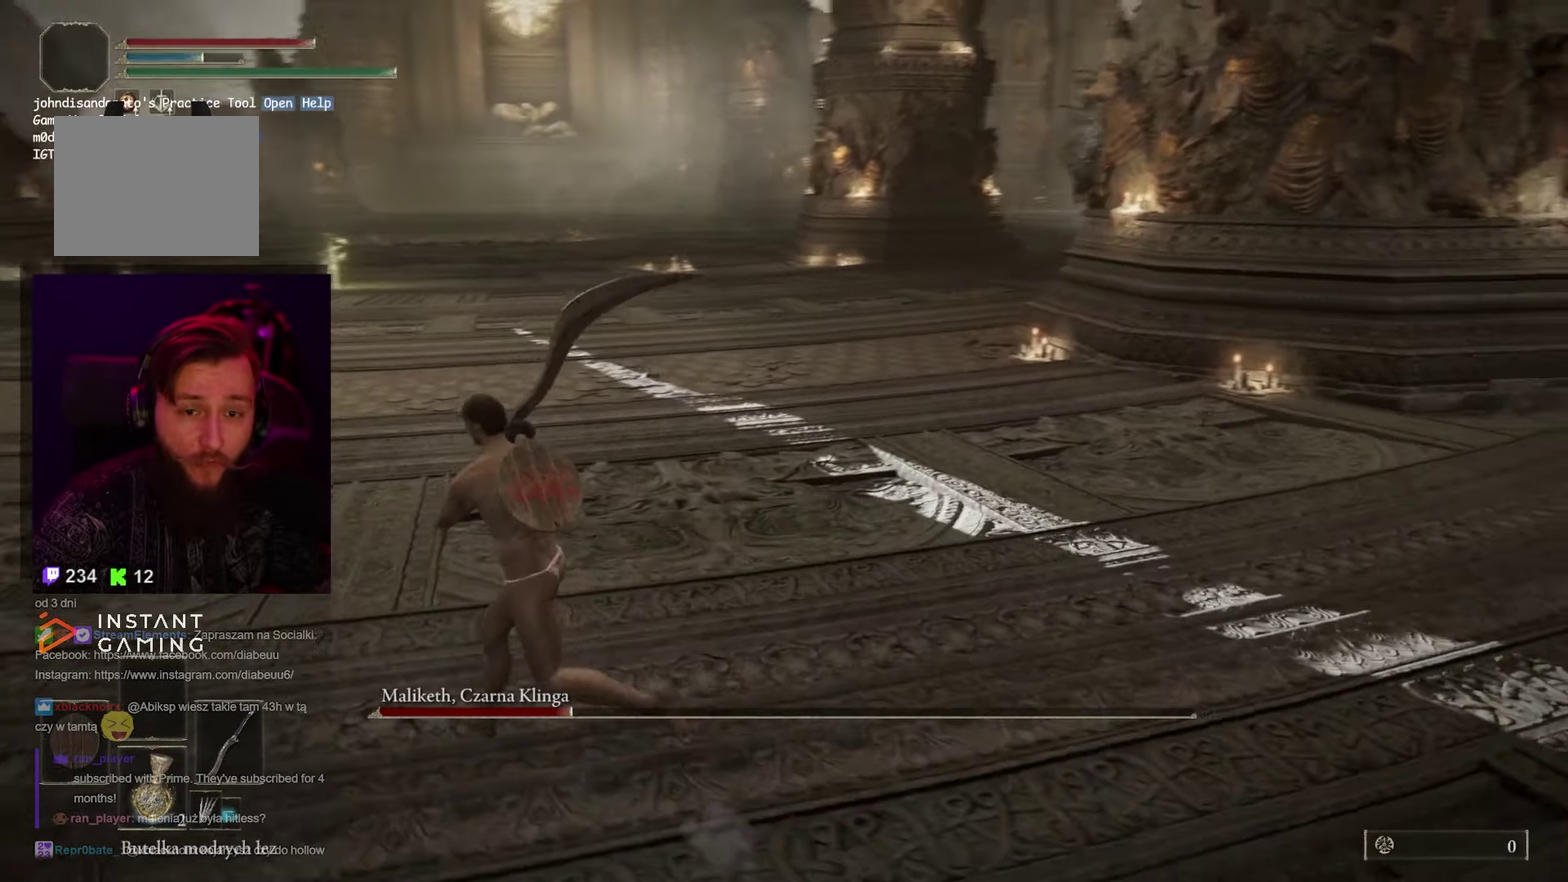
Gameplay with a controller (Xbox layout); each line is a JSON object with the inputs held at the frame after it. "events" lists button and stick changes between this image and that frame as [ms after this image, input, new state], when the widget could be followed in between.
{"buttons": [], "left_stick": "down-left", "right_stick": "up-right", "events": [[83, "left_stick", "down-left"], [317, "left_stick", "left"], [417, "left_stick", "down-left"], [483, "right_stick", "up-right"]]}
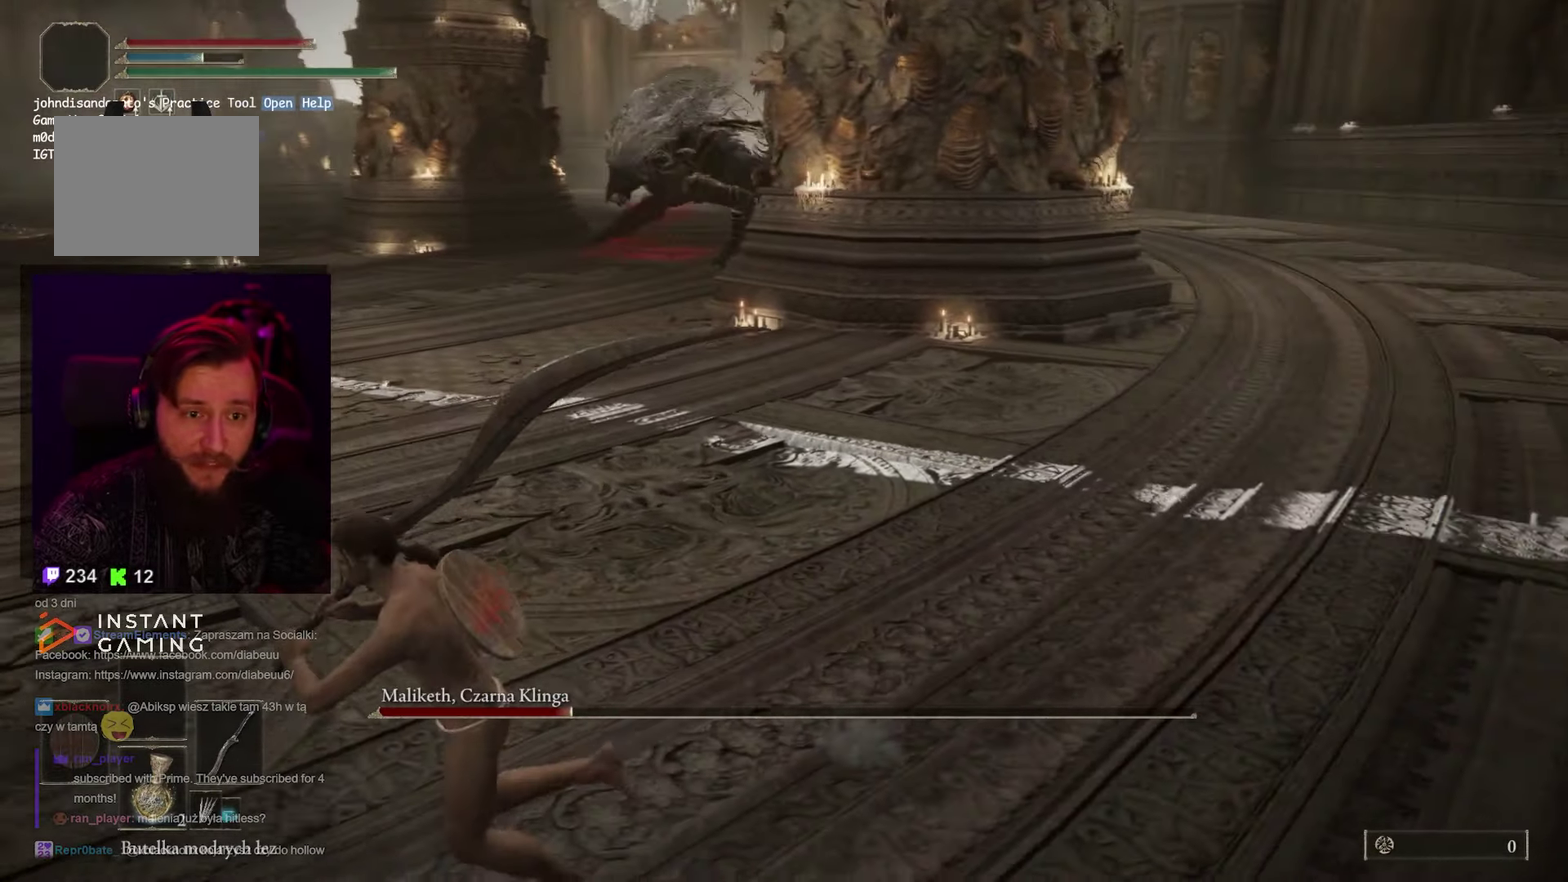
{"buttons": [], "left_stick": "center", "right_stick": "center", "events": [[50, "left_stick", "left"], [117, "right_stick", "center"], [150, "left_stick", "up-left"], [383, "left_stick", "center"]]}
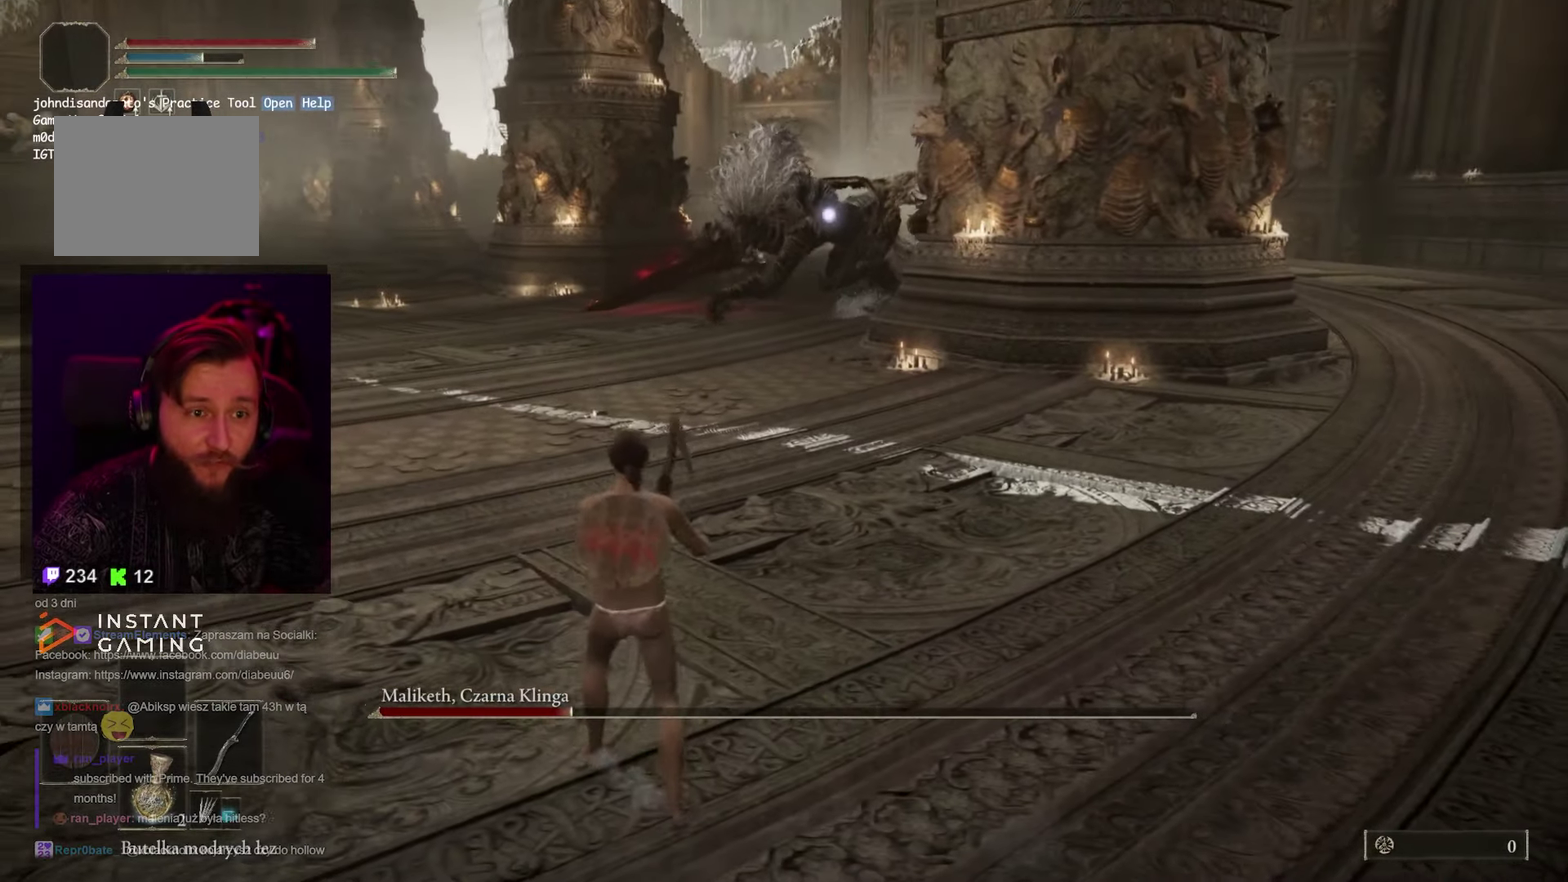
{"buttons": [], "left_stick": "left", "right_stick": "center", "events": [[100, "left_stick", "left"]]}
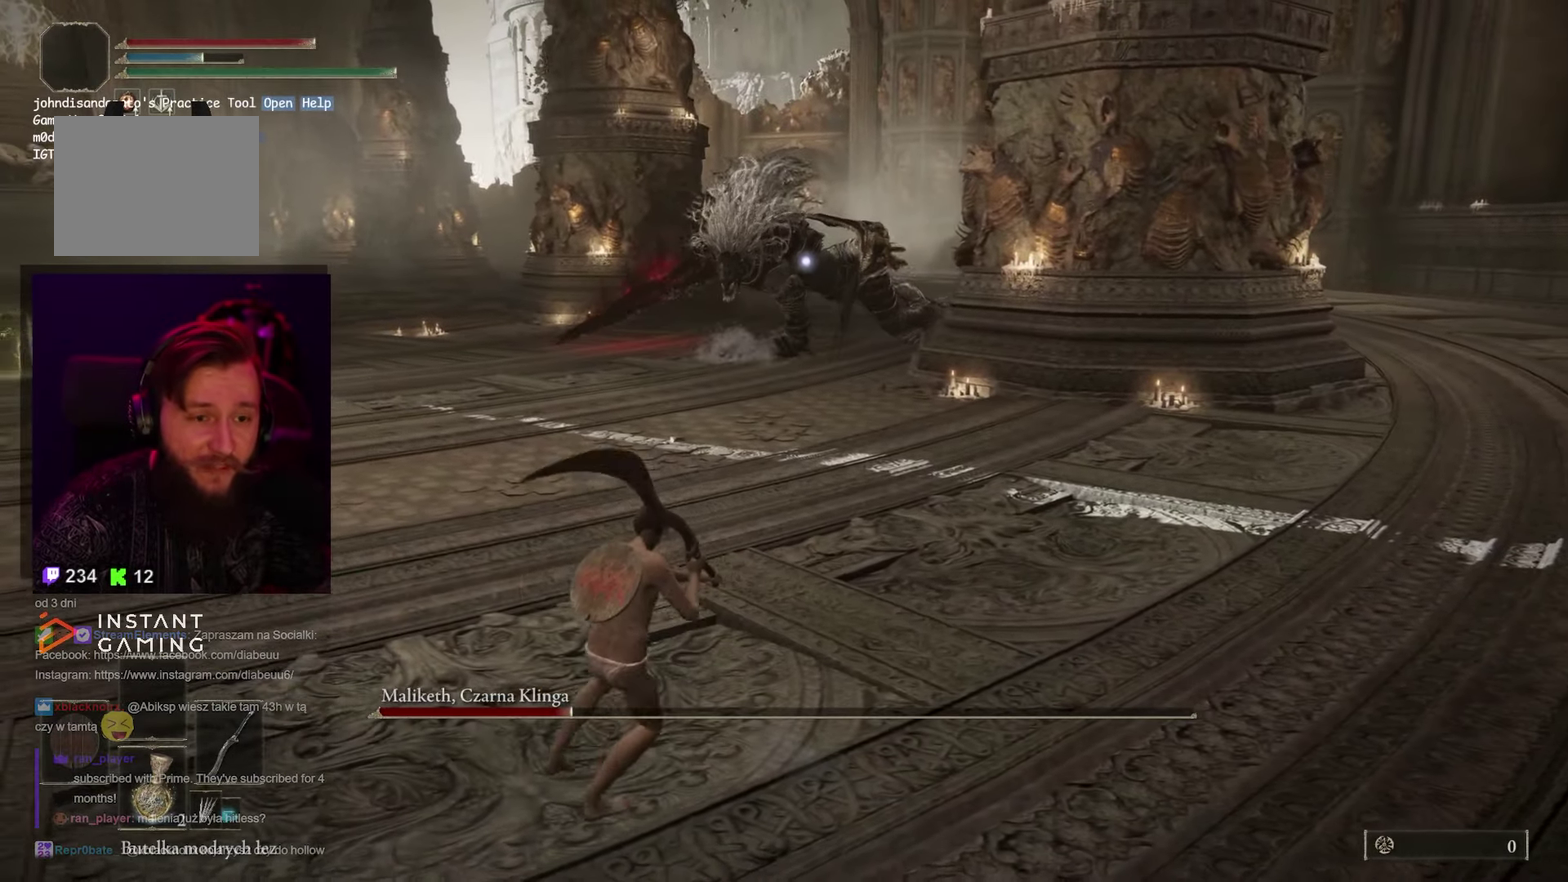
{"buttons": [], "left_stick": "up-left", "right_stick": "center", "events": [[183, "left_stick", "up-left"]]}
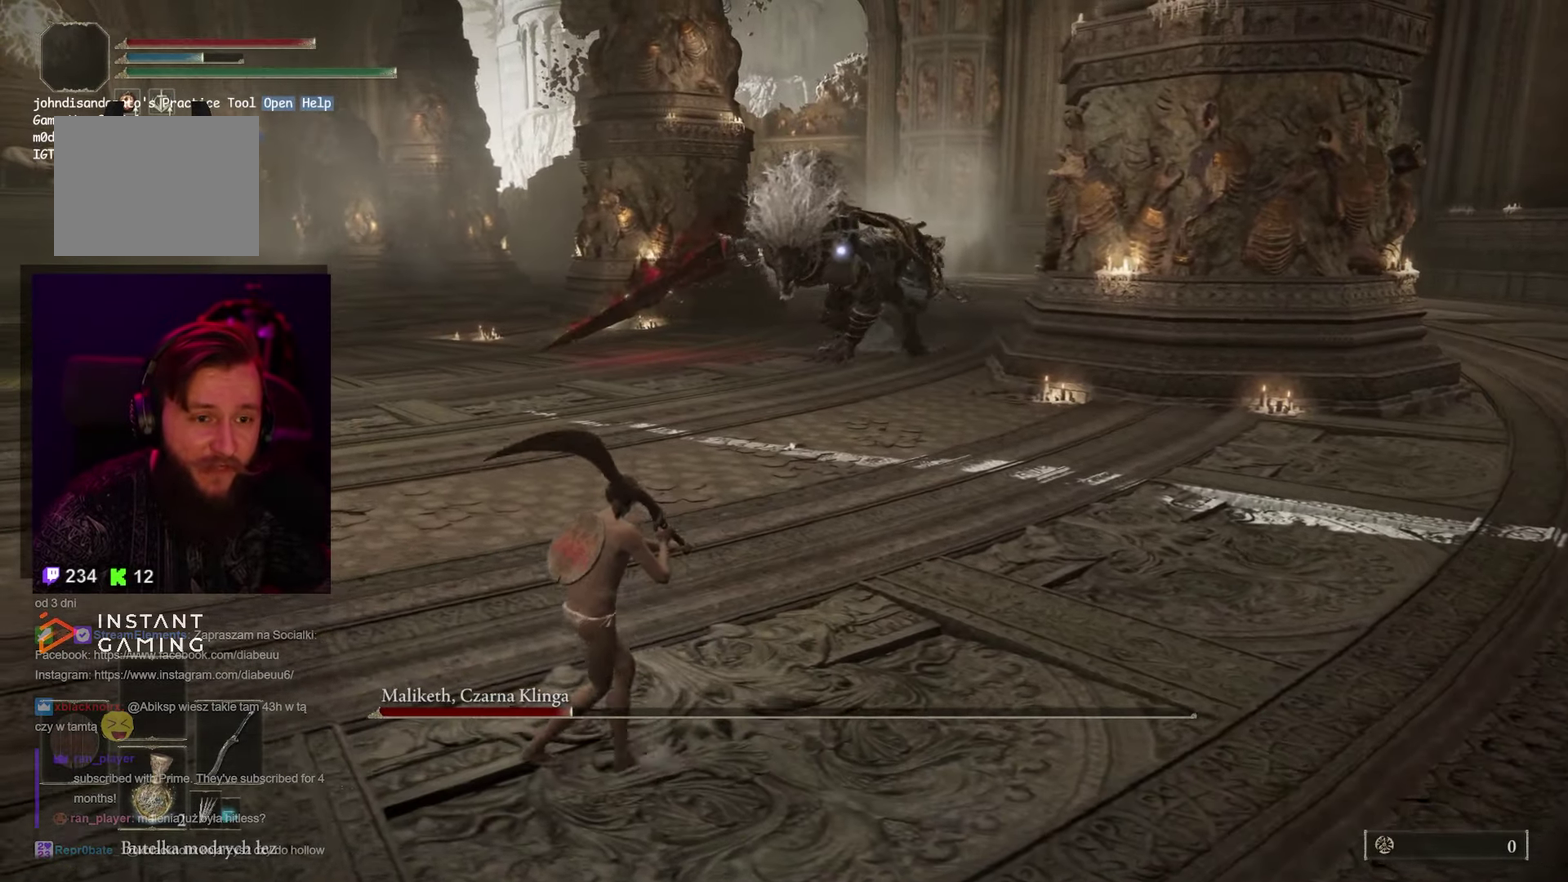
{"buttons": [], "left_stick": "left", "right_stick": "center", "events": [[433, "left_stick", "left"]]}
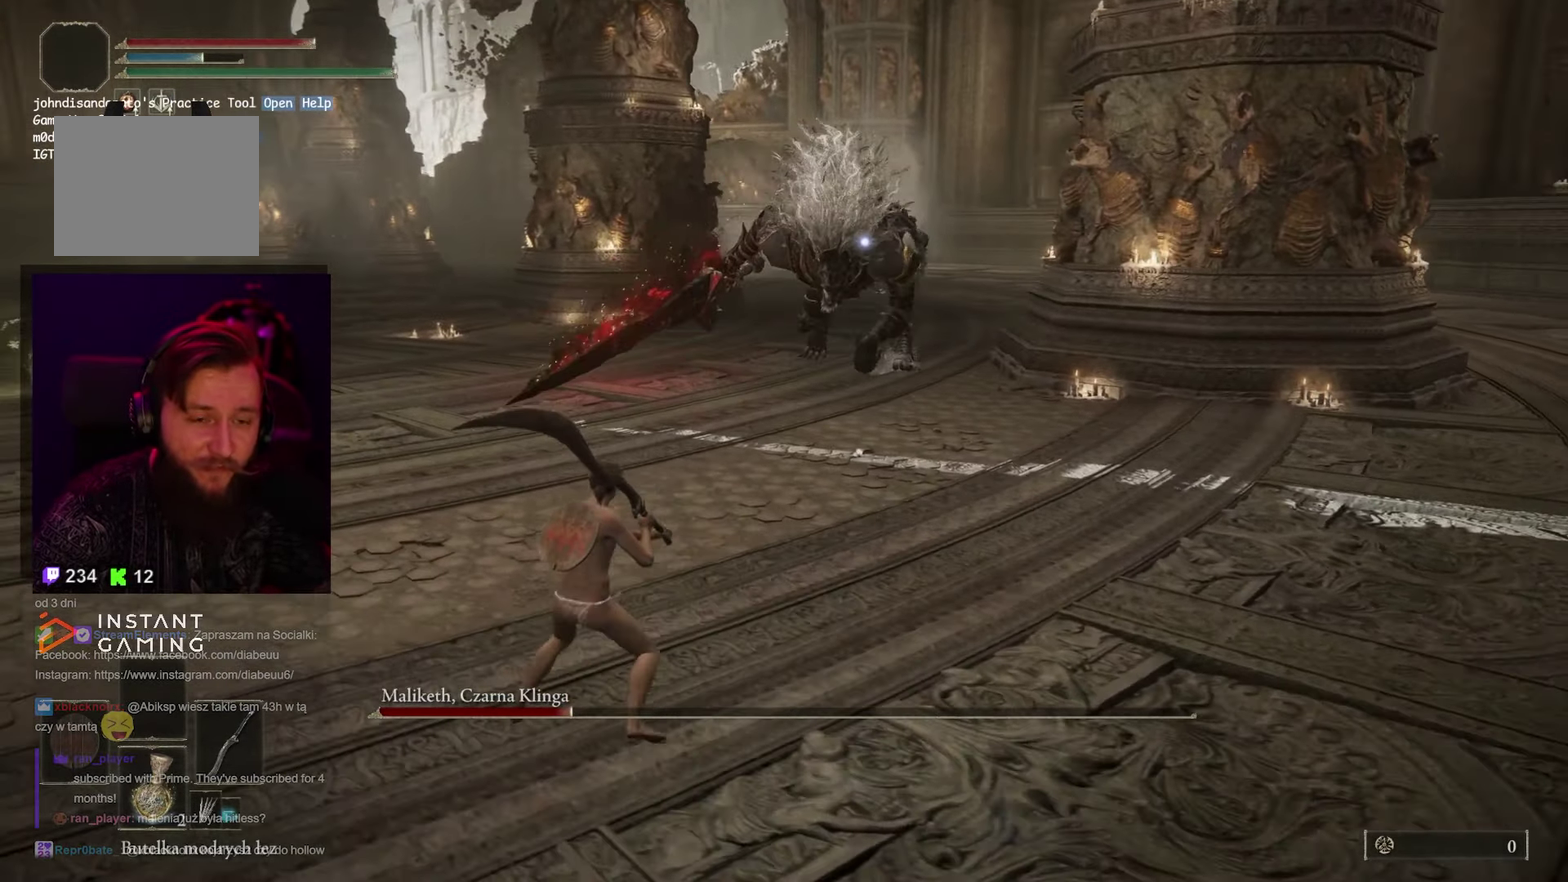
{"buttons": [], "left_stick": "down-left", "right_stick": "center", "events": [[450, "left_stick", "down-left"]]}
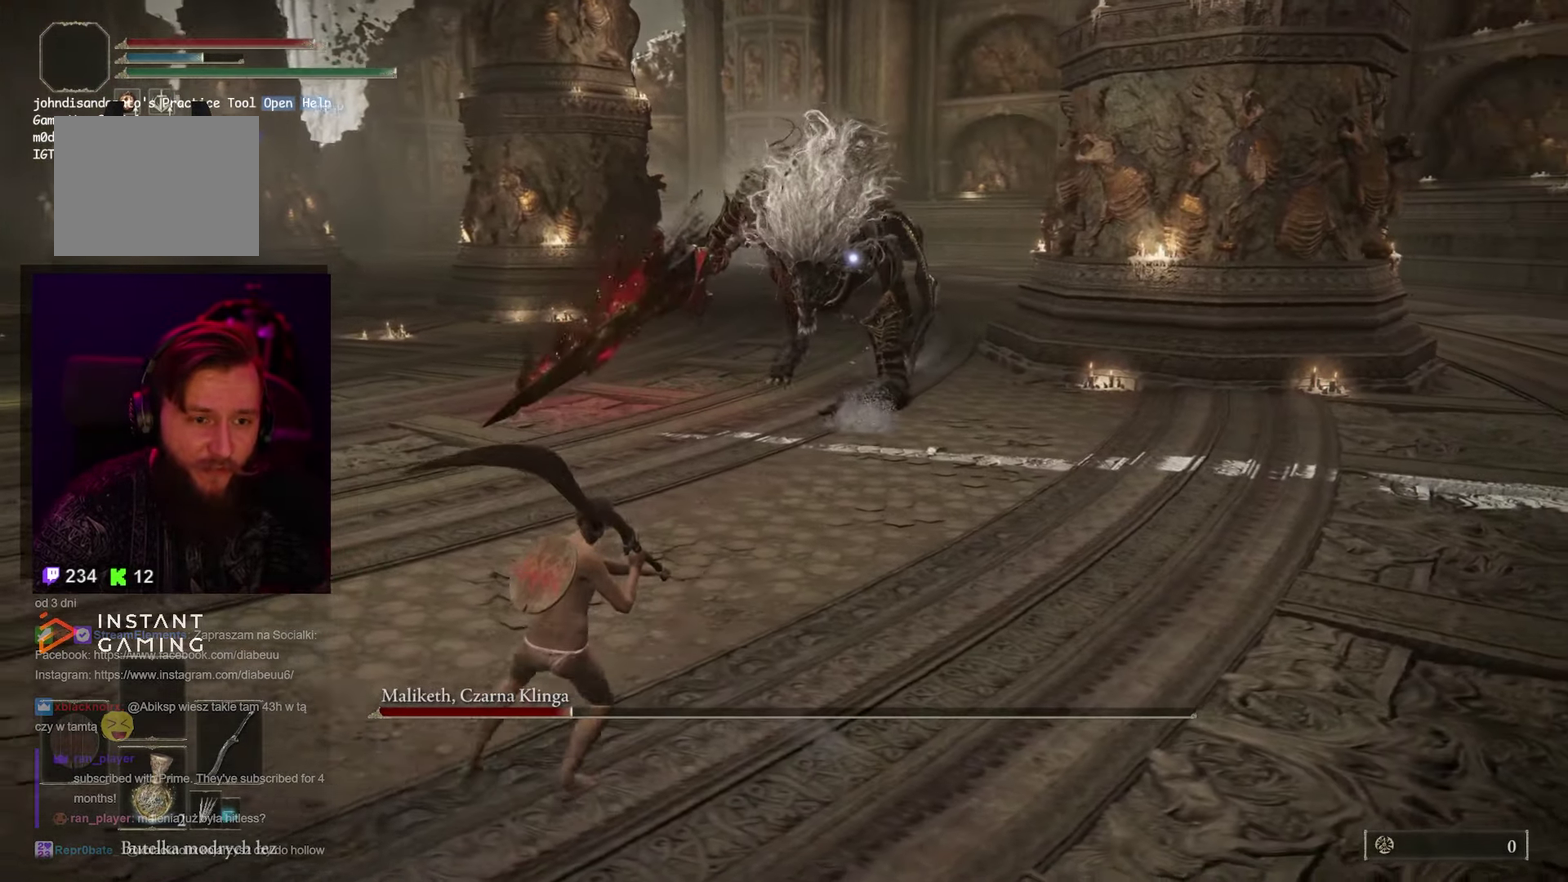
{"buttons": [], "left_stick": "down-left", "right_stick": "center", "events": []}
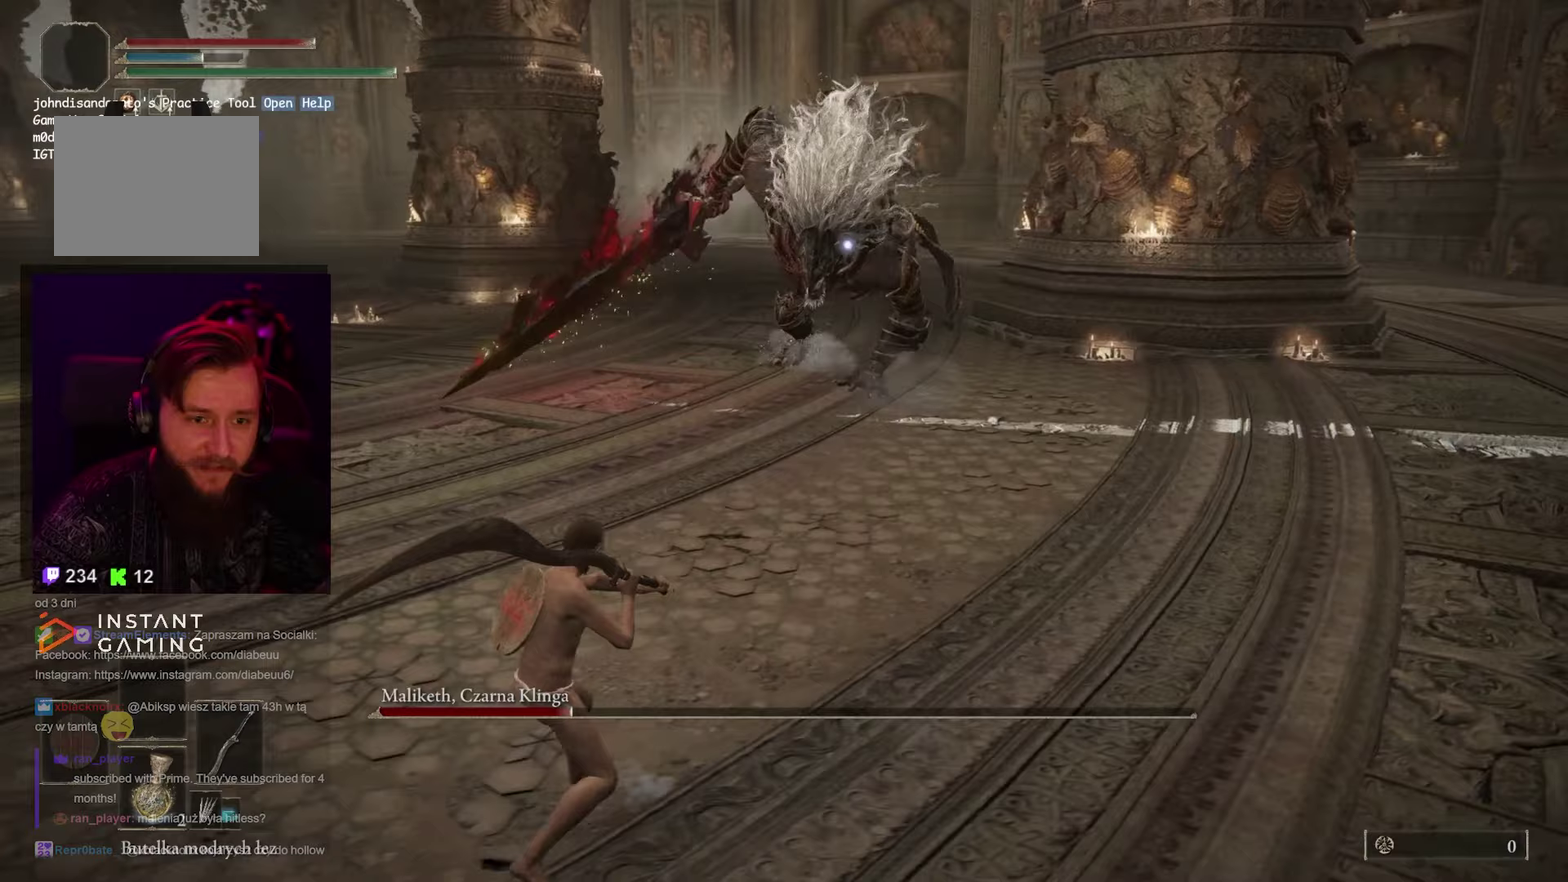
{"buttons": [], "left_stick": "left", "right_stick": "center", "events": [[33, "left_stick", "left"]]}
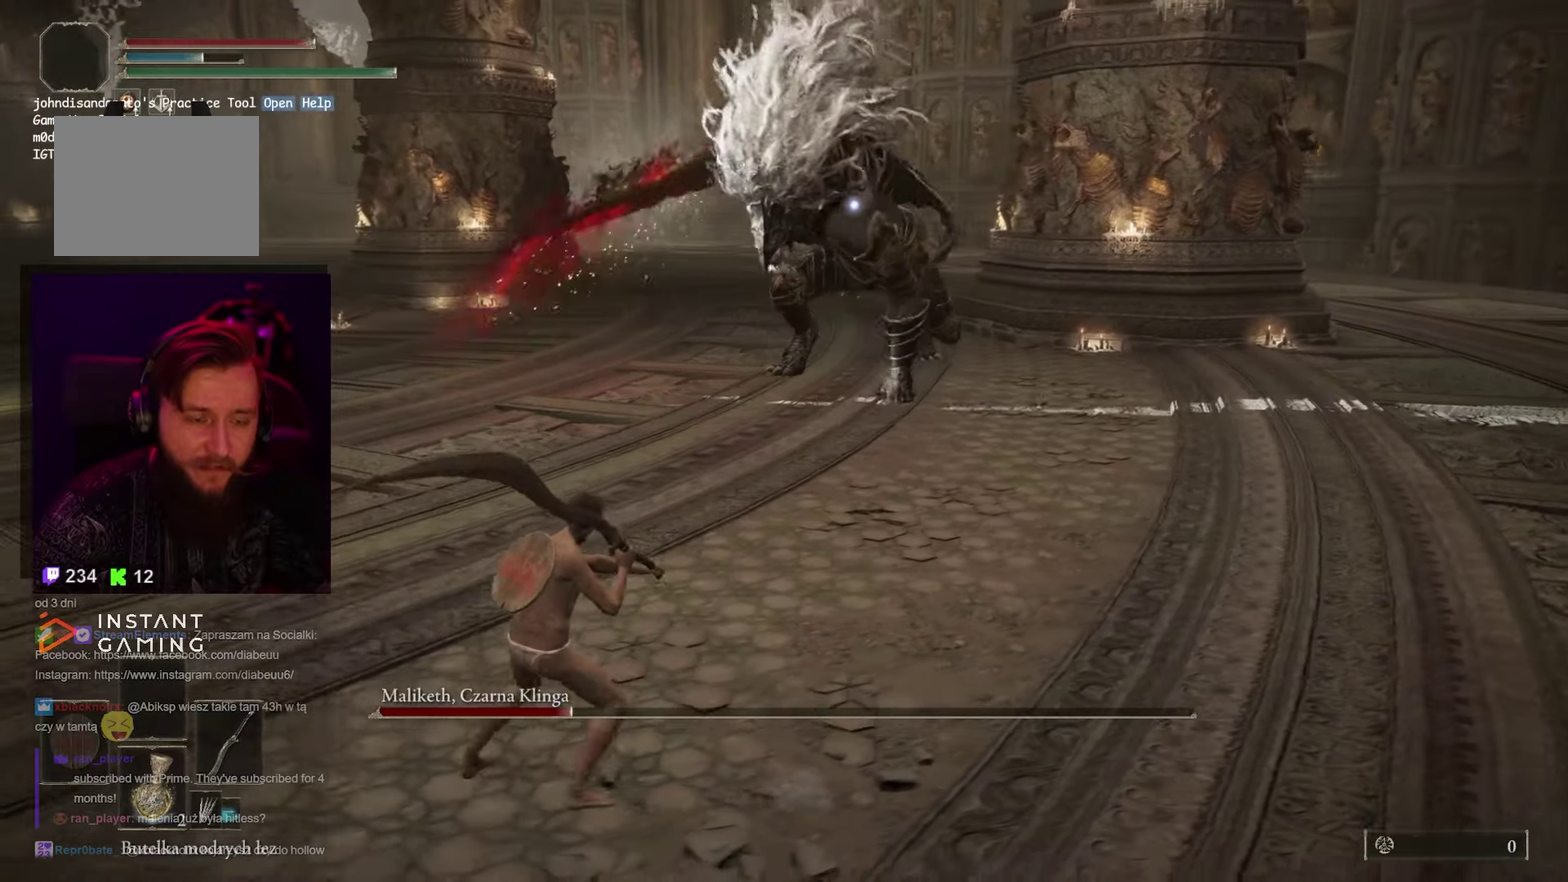
{"buttons": [], "left_stick": "left", "right_stick": "center", "events": []}
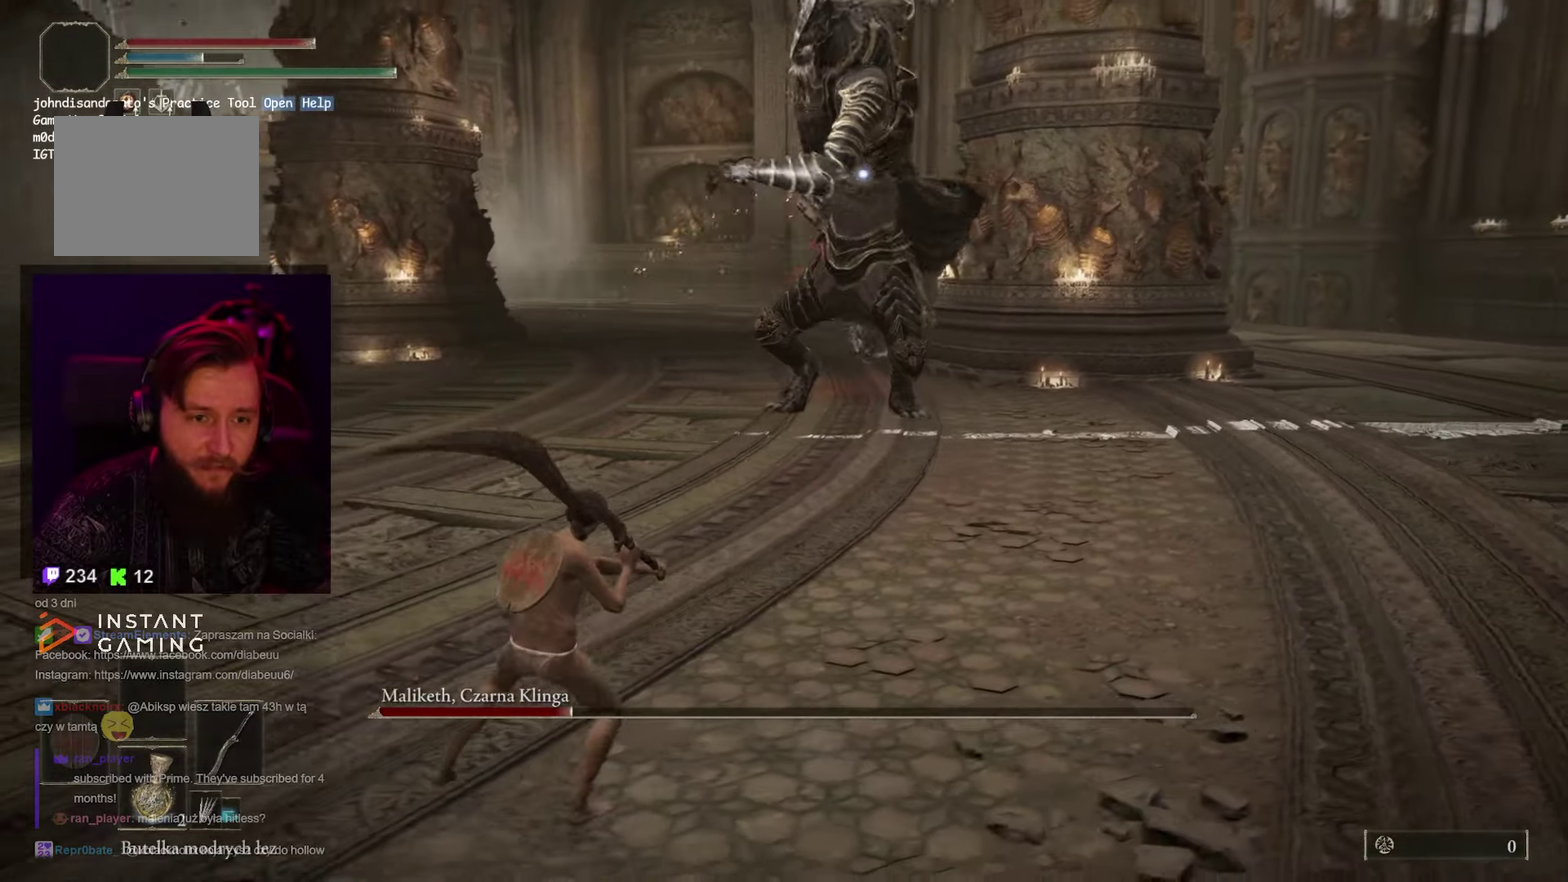
{"buttons": [], "left_stick": "left", "right_stick": "center", "events": []}
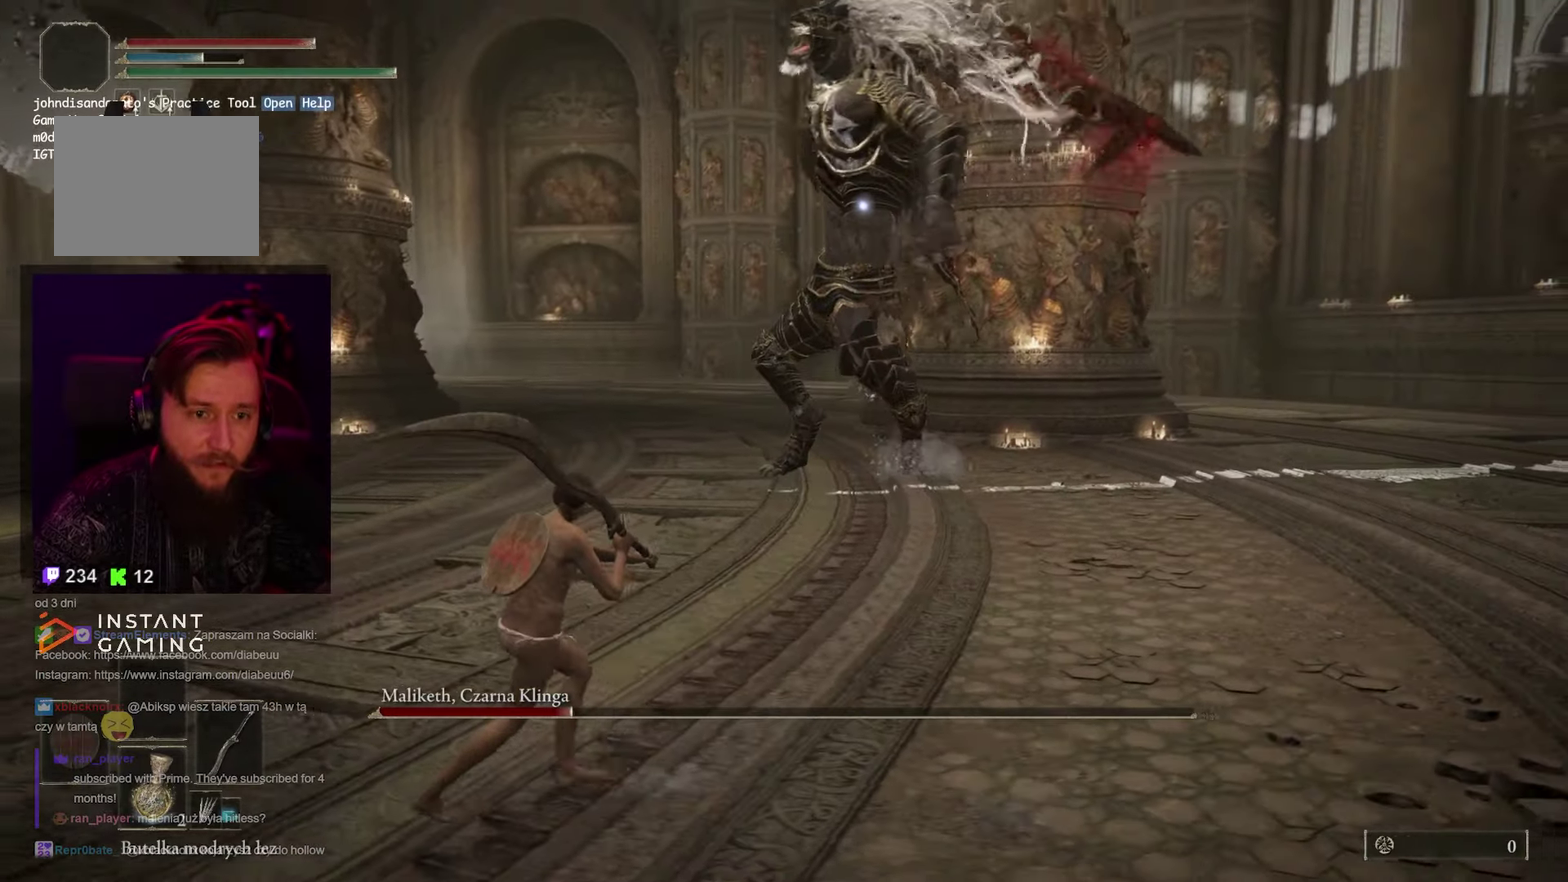
{"buttons": [], "left_stick": "left", "right_stick": "center", "events": [[83, "B", "down"], [217, "B", "up"], [300, "B", "down"], [467, "B", "up"]]}
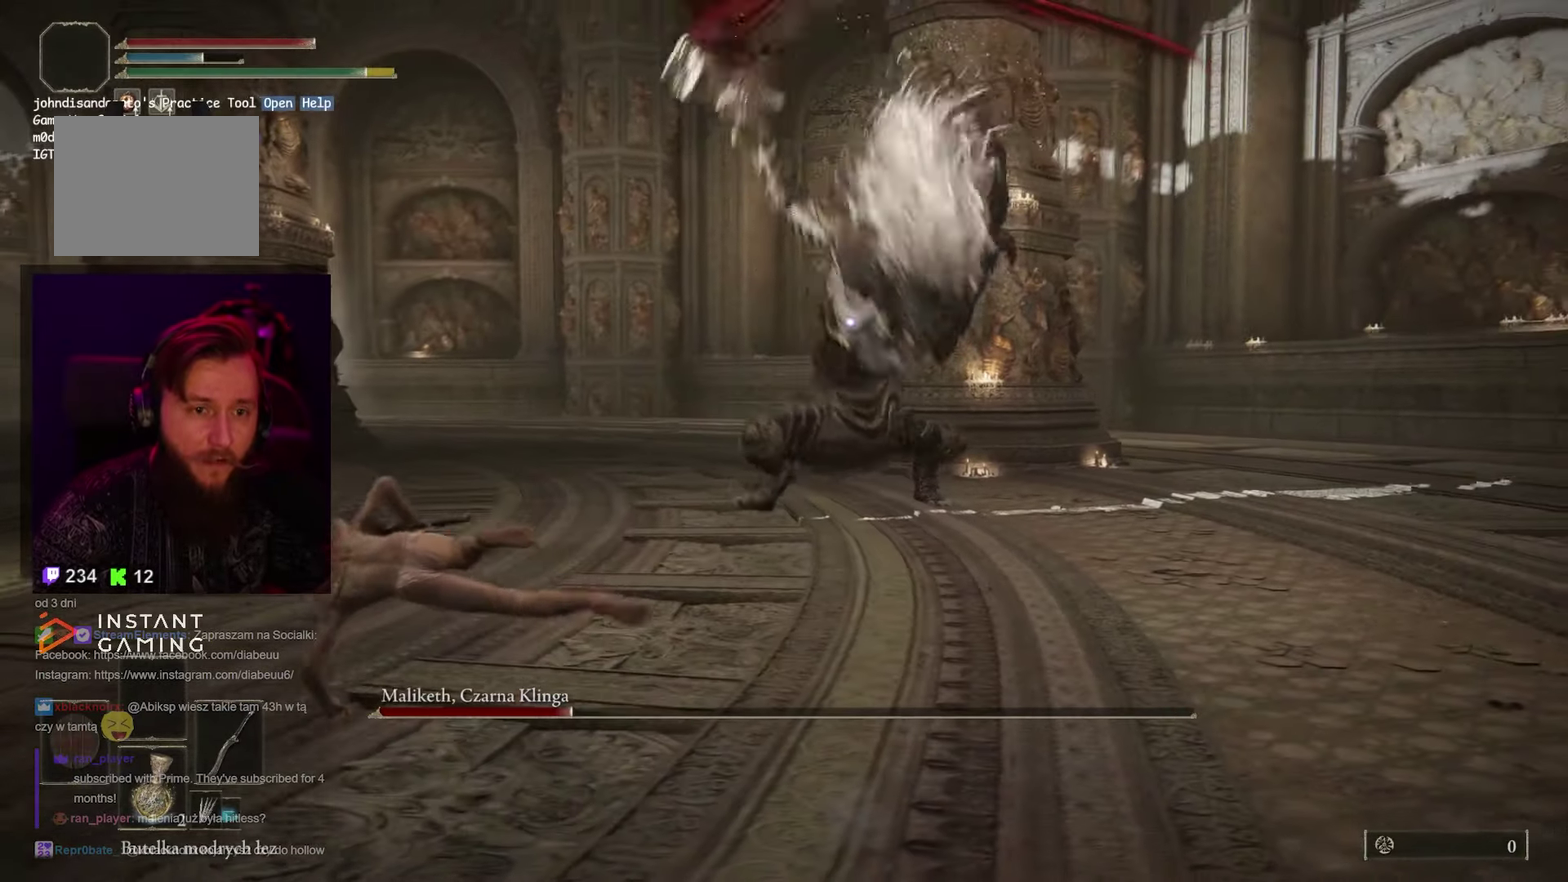
{"buttons": [], "left_stick": "left", "right_stick": "center", "events": []}
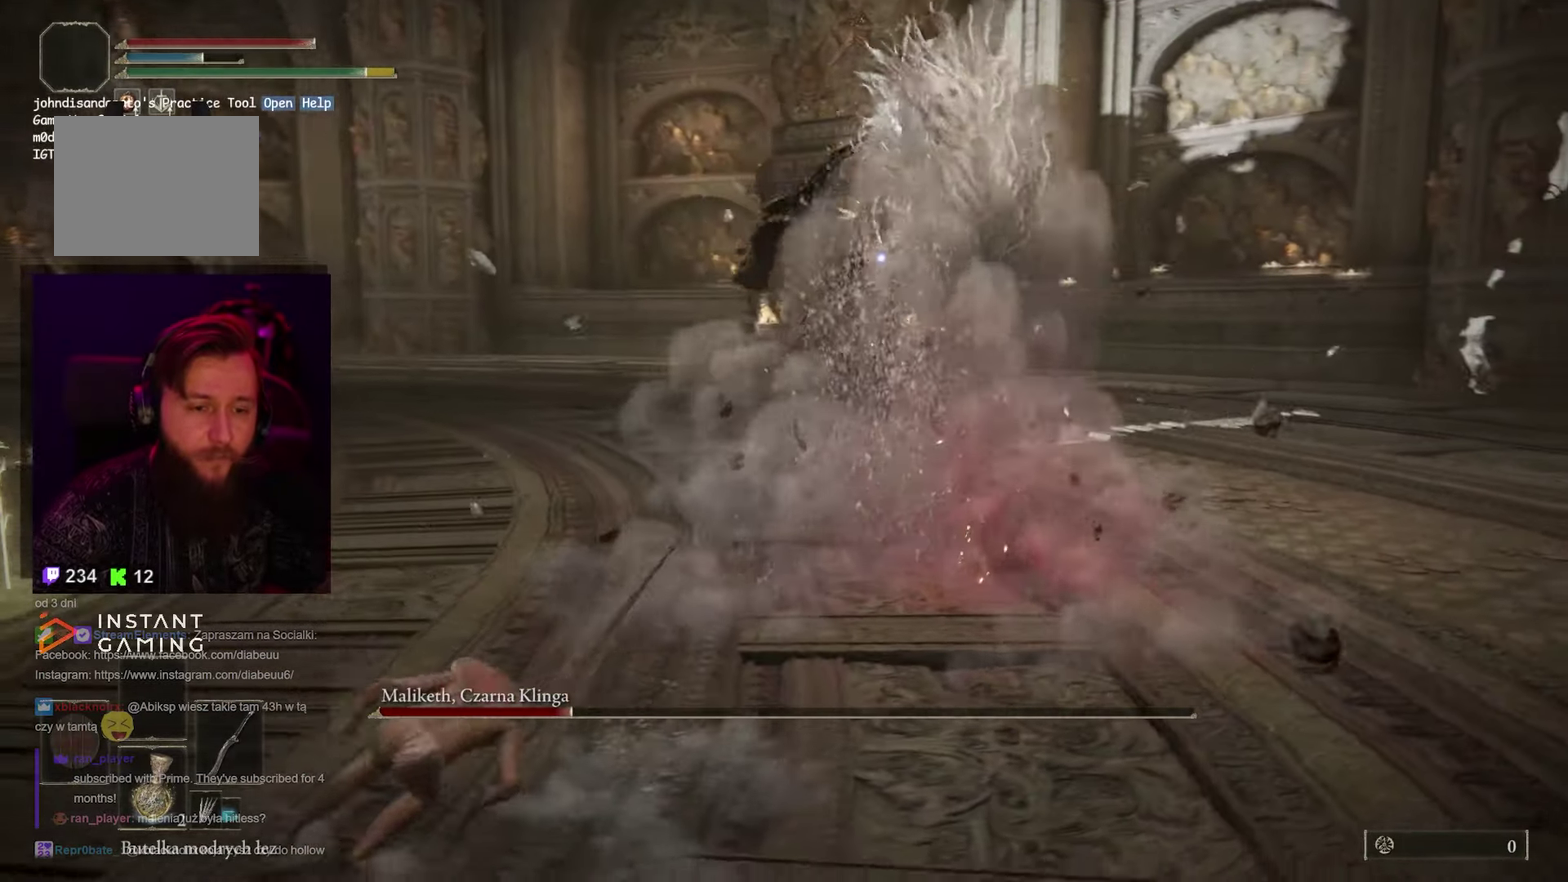
{"buttons": [], "left_stick": "left", "right_stick": "center", "events": [[133, "left_stick", "down-left"], [350, "left_stick", "left"]]}
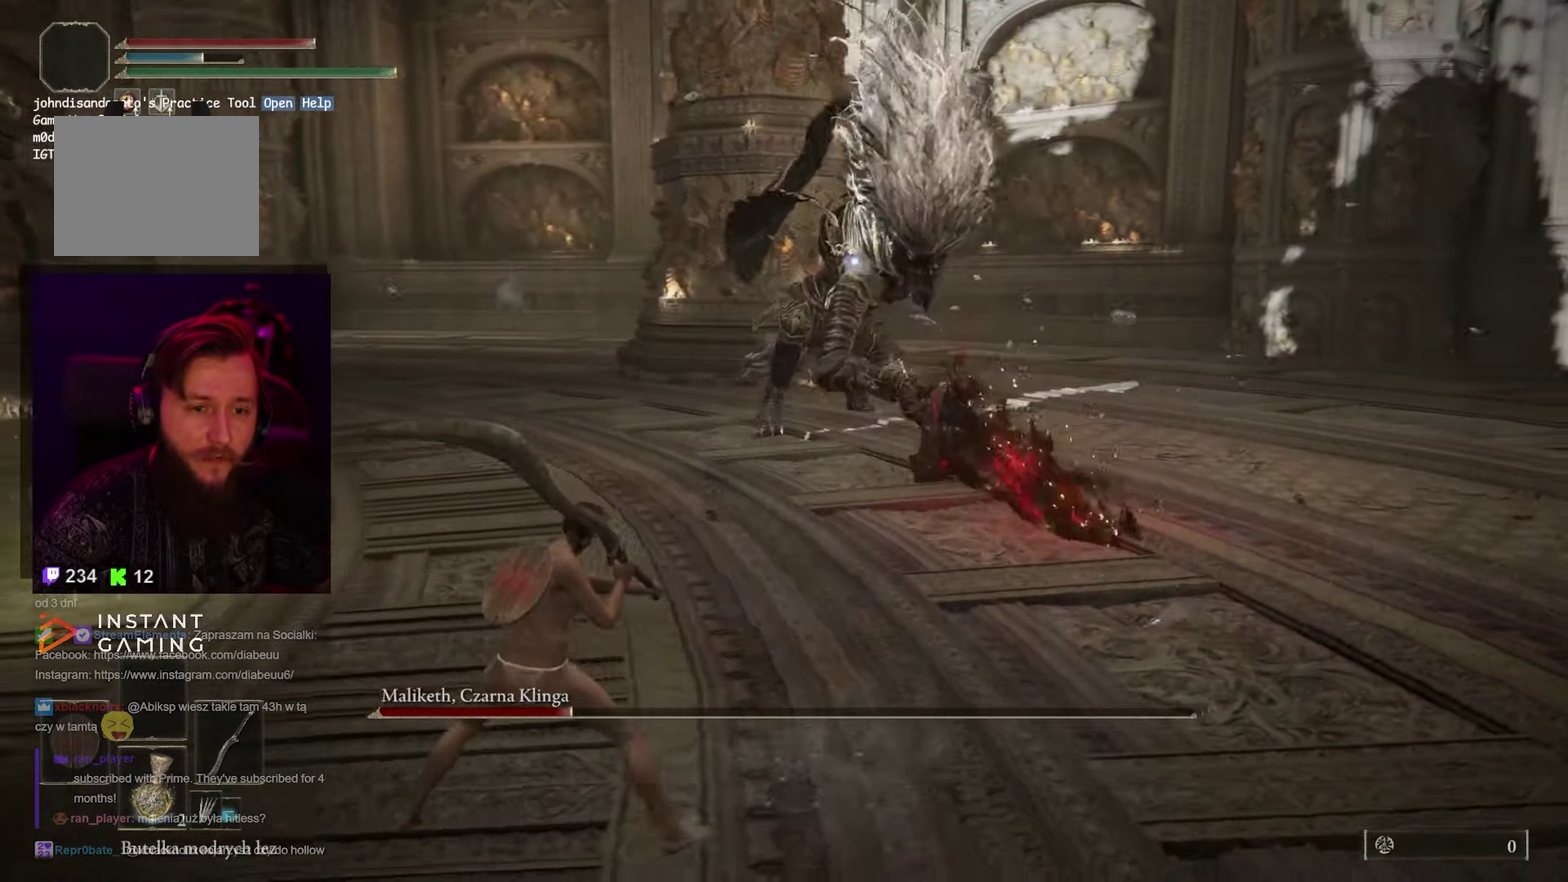
{"buttons": [], "left_stick": "down-left", "right_stick": "center", "events": [[167, "left_stick", "down-left"]]}
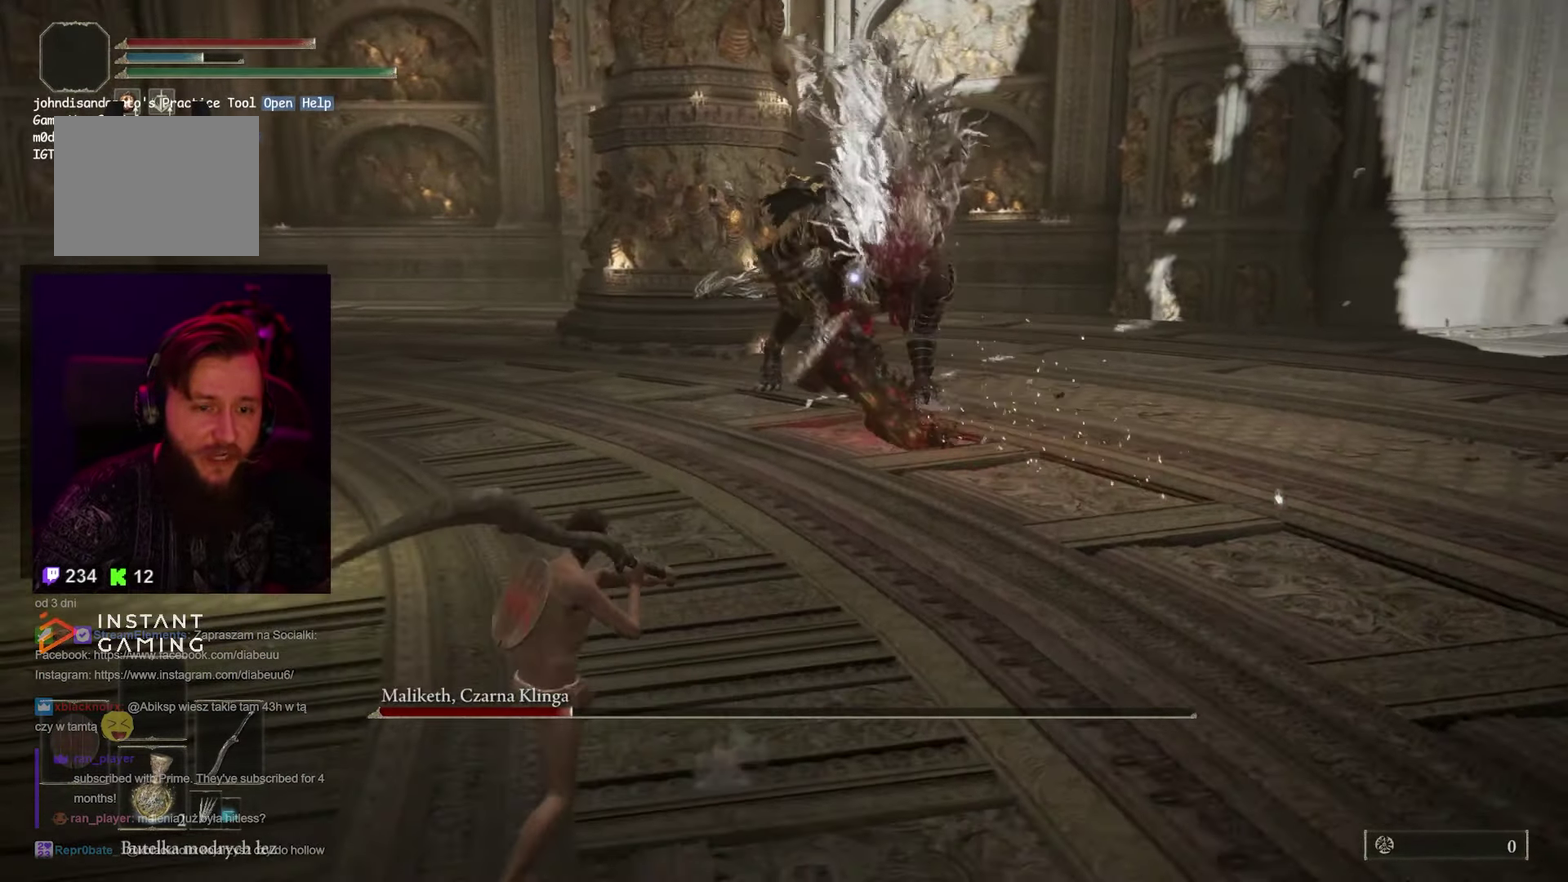
{"buttons": [], "left_stick": "left", "right_stick": "center", "events": [[183, "left_stick", "left"]]}
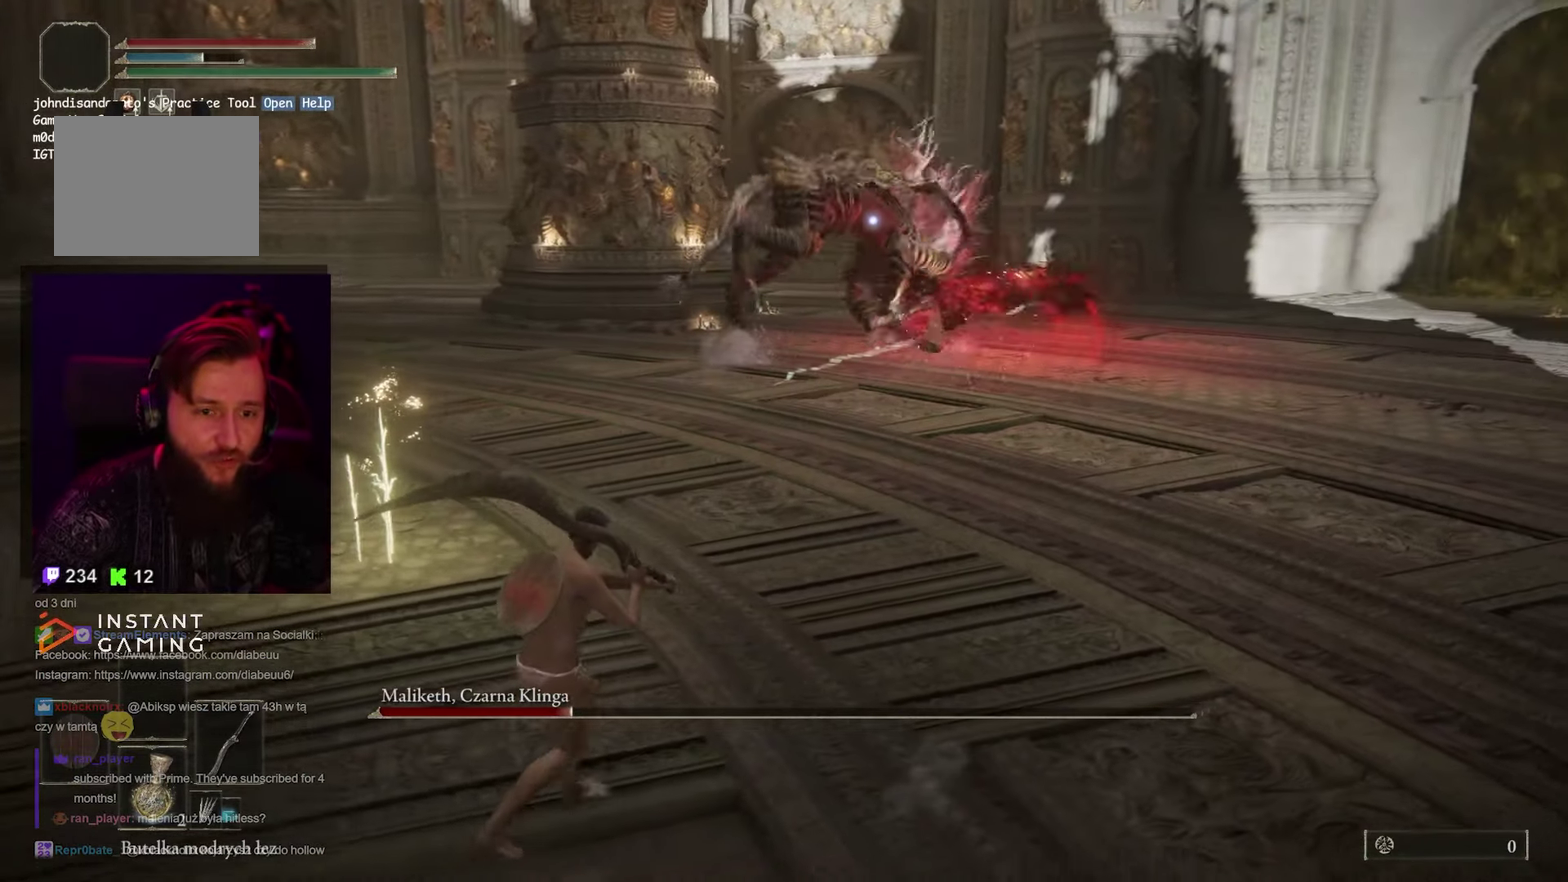
{"buttons": [], "left_stick": "left", "right_stick": "center", "events": [[117, "left_stick", "down-left"], [400, "left_stick", "left"]]}
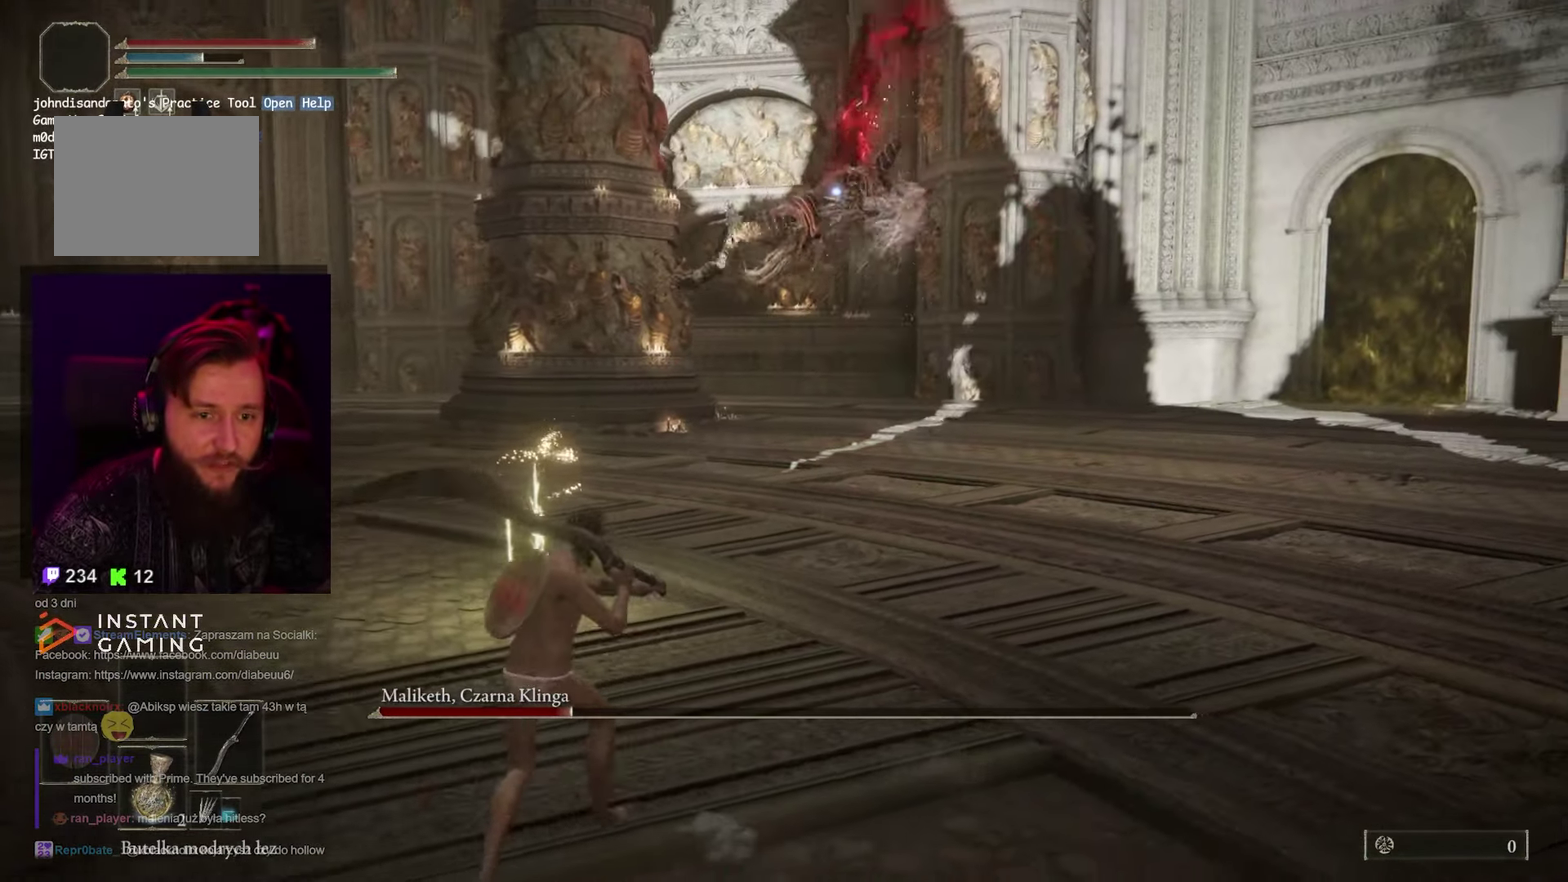
{"buttons": ["B"], "left_stick": "left", "right_stick": "center", "events": [[500, "B", "down"]]}
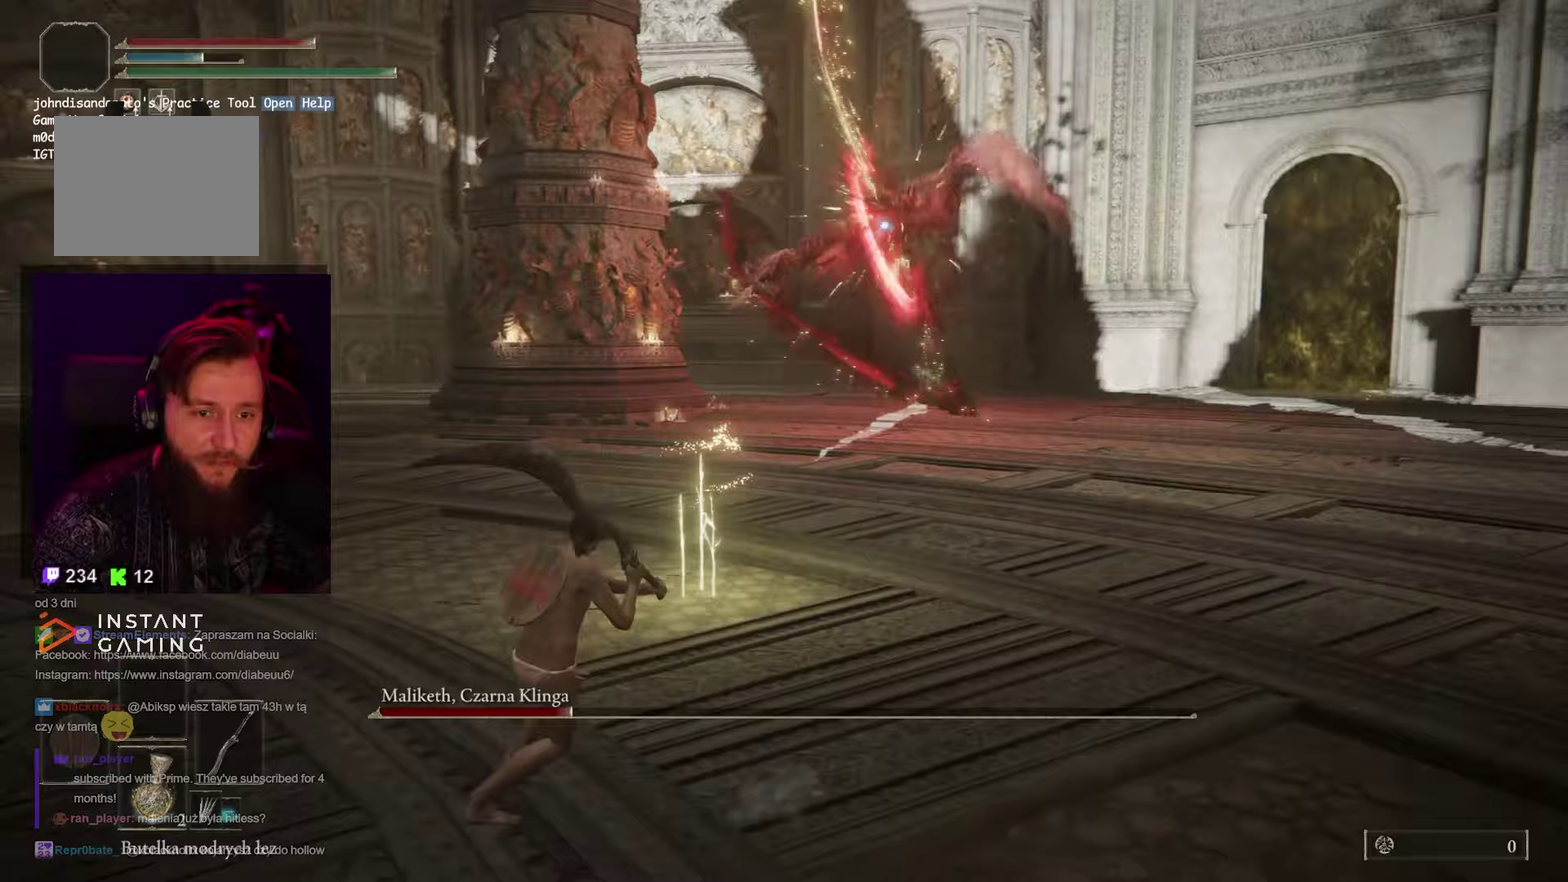
{"buttons": [], "left_stick": "left", "right_stick": "center", "events": [[100, "B", "up"]]}
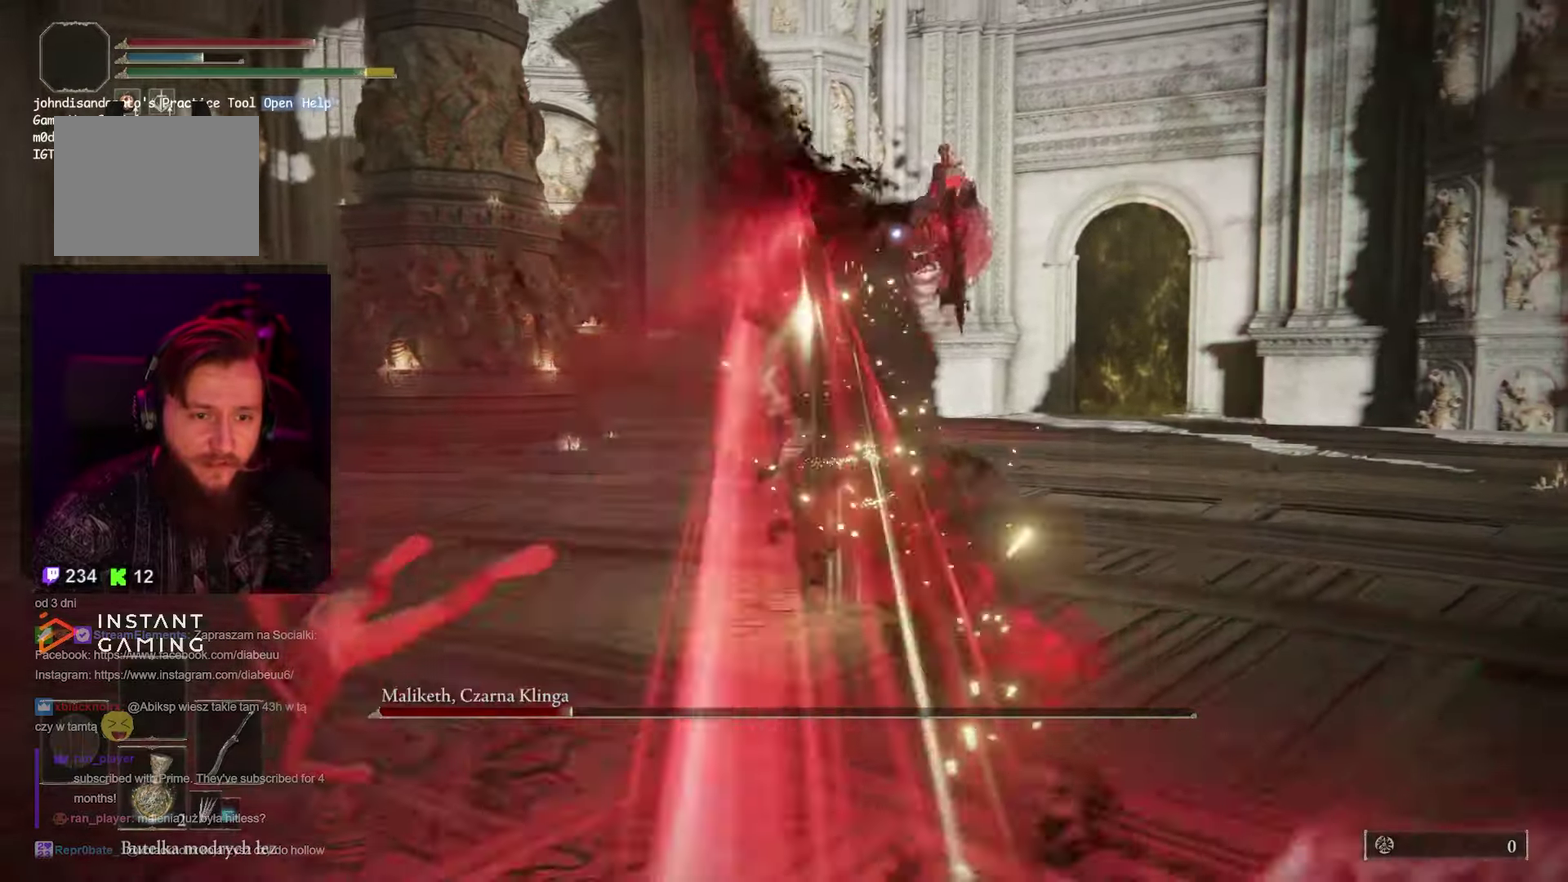
{"buttons": [], "left_stick": "left", "right_stick": "center", "events": []}
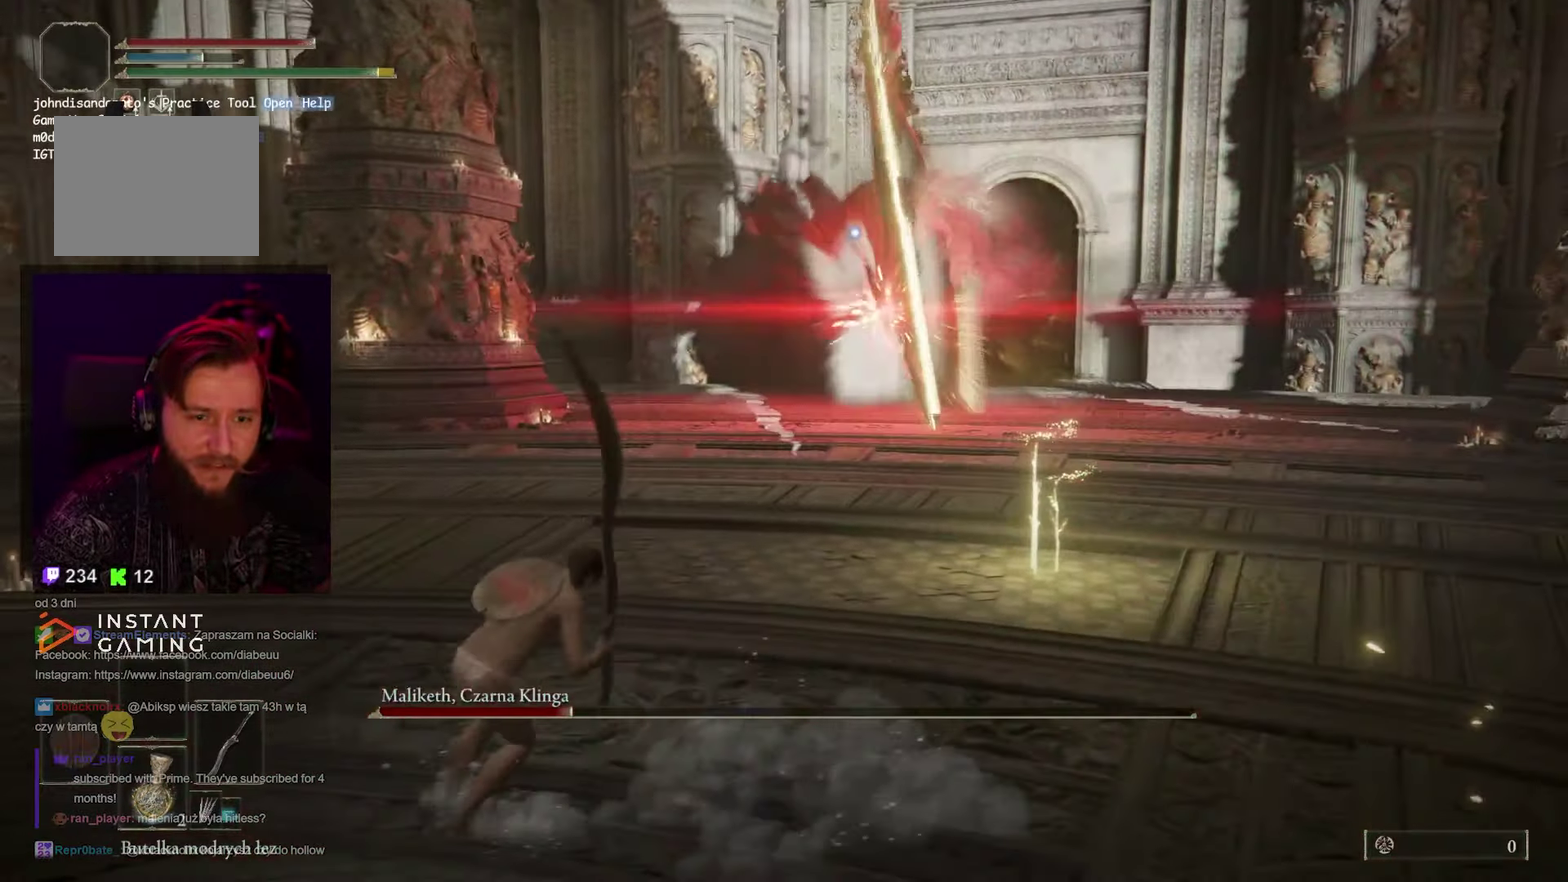
{"buttons": [], "left_stick": "left", "right_stick": "center", "events": [[100, "B", "down"], [217, "B", "up"]]}
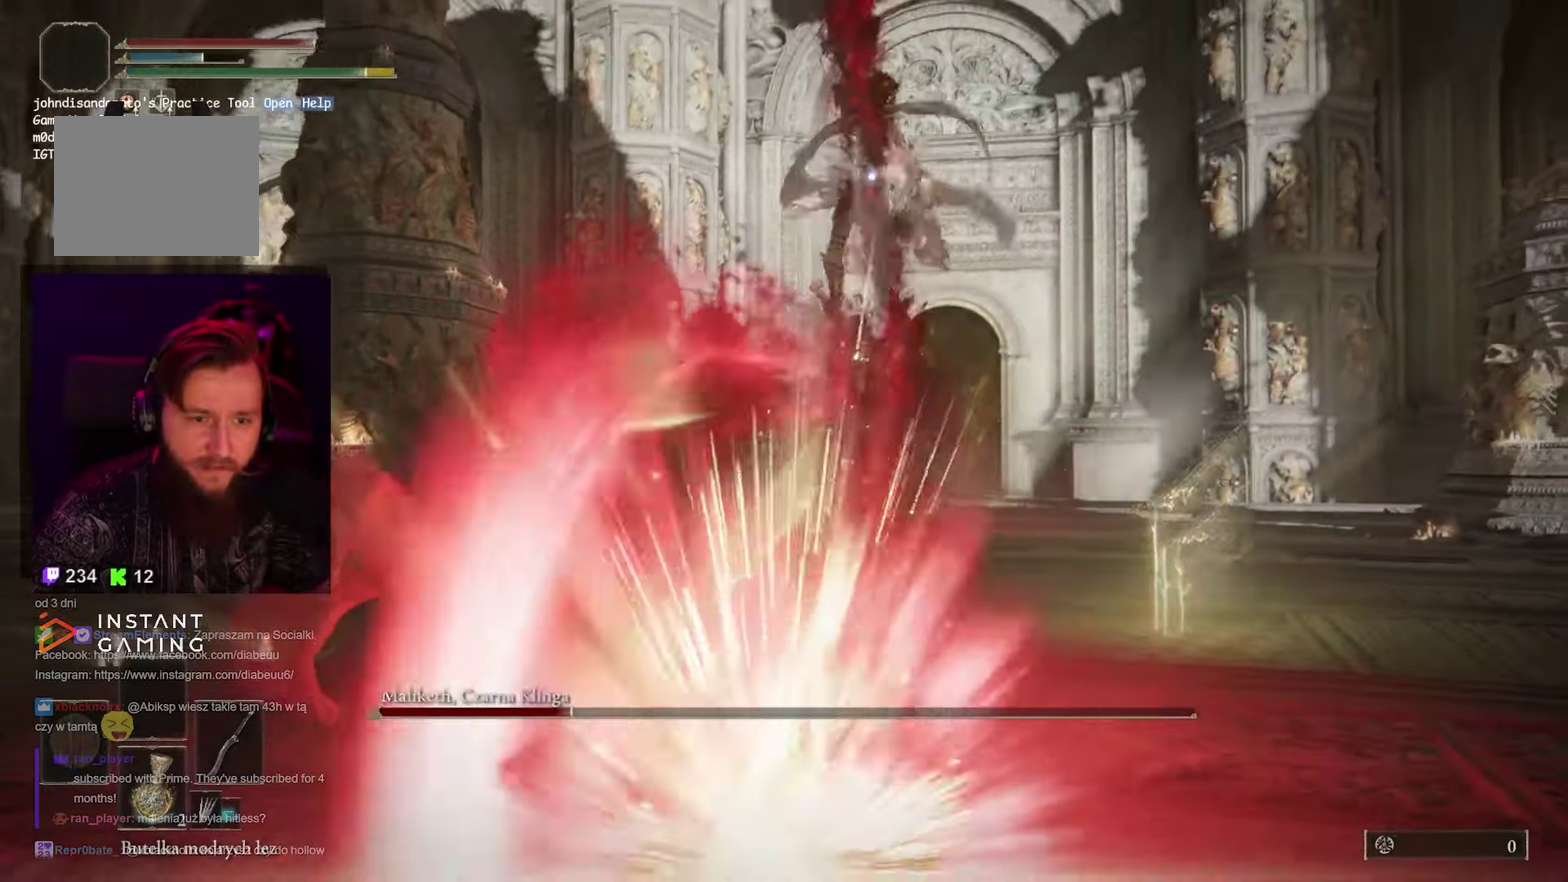
{"buttons": [], "left_stick": "down-right", "right_stick": "center", "events": [[133, "left_stick", "down-left"], [250, "left_stick", "down"], [367, "left_stick", "down-right"]]}
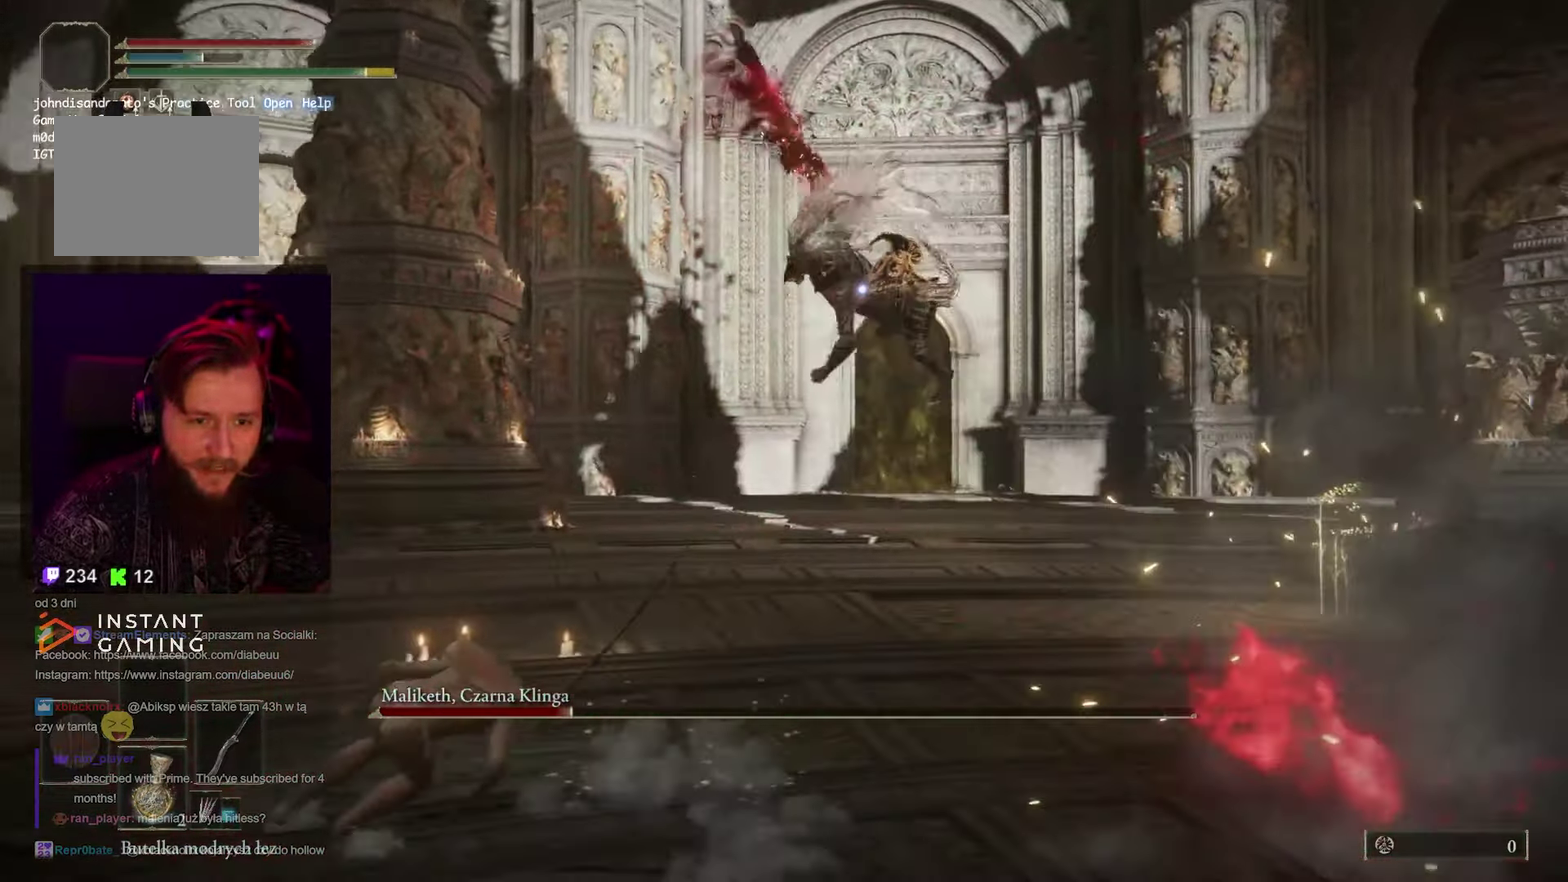
{"buttons": ["B"], "left_stick": "right", "right_stick": "center", "events": [[100, "left_stick", "right"], [450, "B", "down"]]}
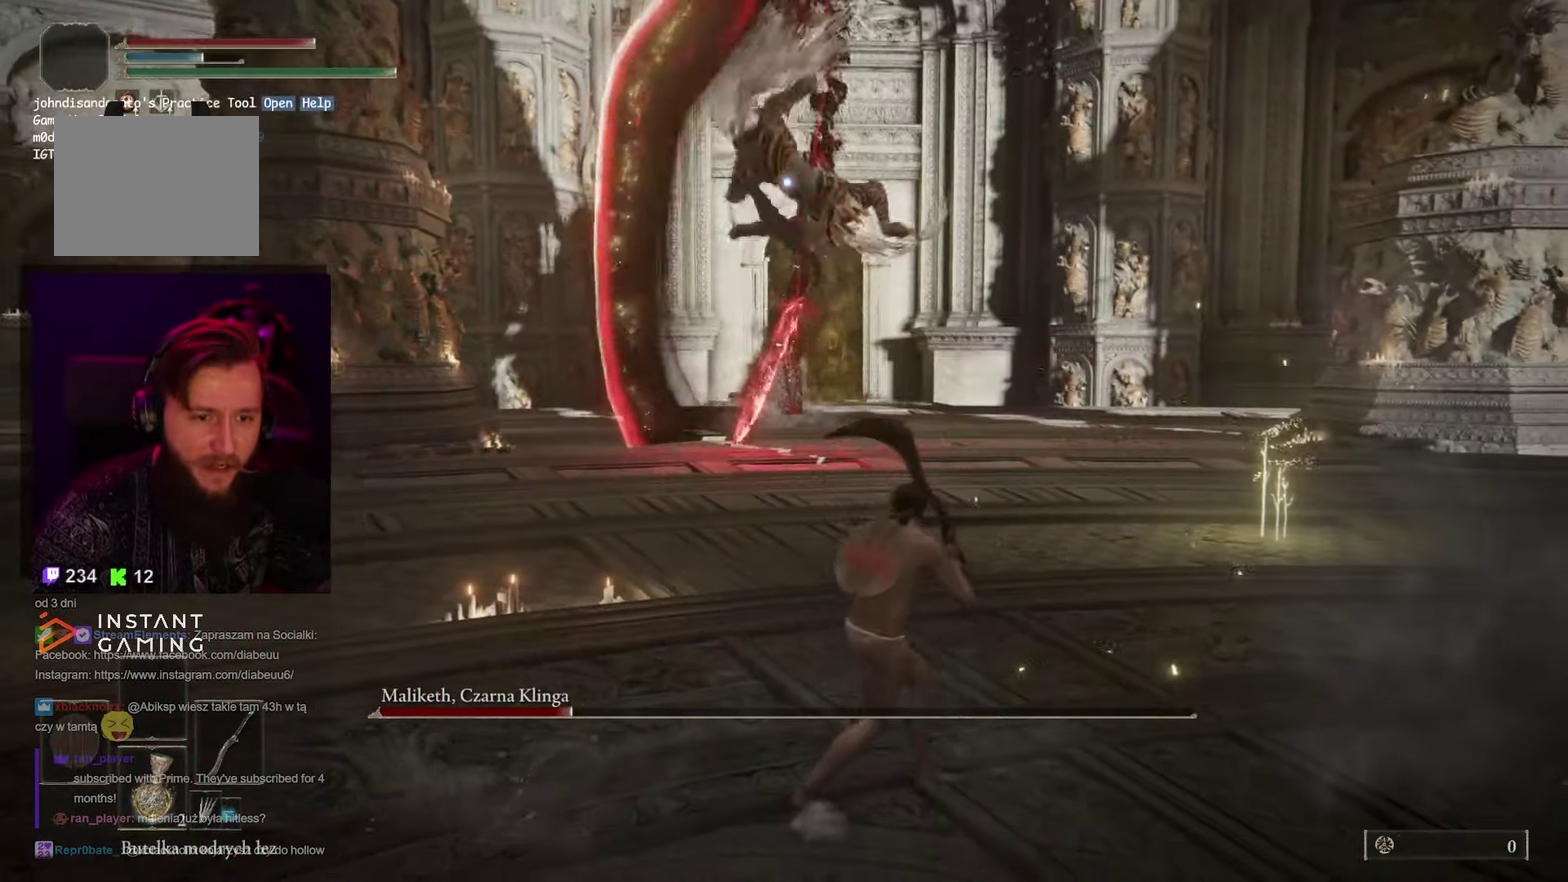
{"buttons": [], "left_stick": "up-right", "right_stick": "center", "events": [[67, "B", "up"], [367, "left_stick", "up-right"]]}
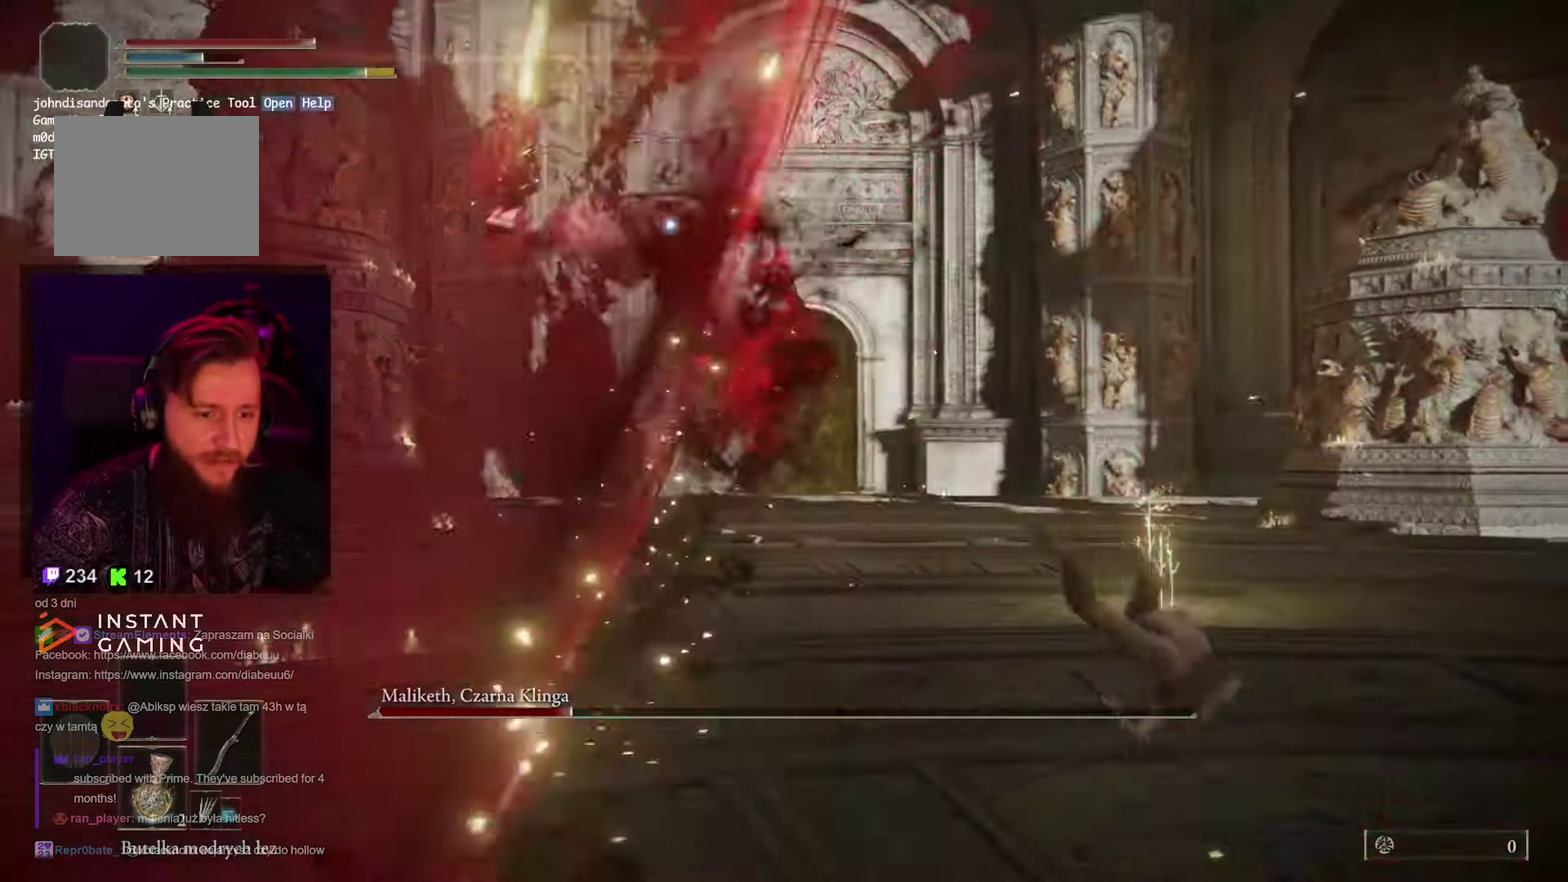
{"buttons": [], "left_stick": "up-right", "right_stick": "center", "events": [[183, "B", "down"], [283, "B", "up"], [367, "B", "down"], [467, "B", "up"]]}
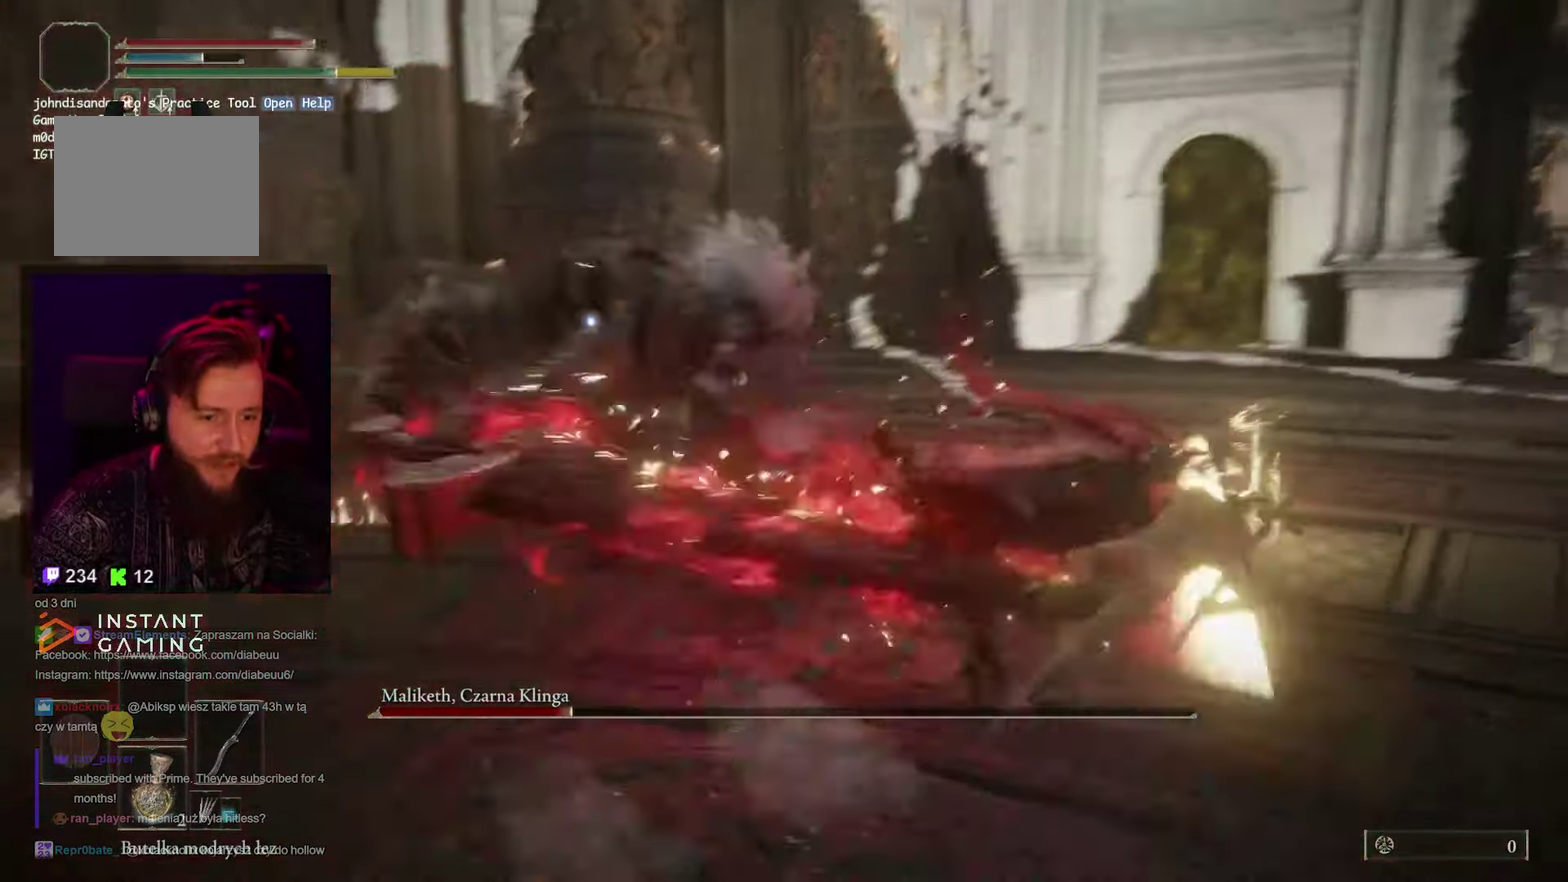
{"buttons": [], "left_stick": "center", "right_stick": "center", "events": [[200, "left_stick", "right"], [483, "left_stick", "center"]]}
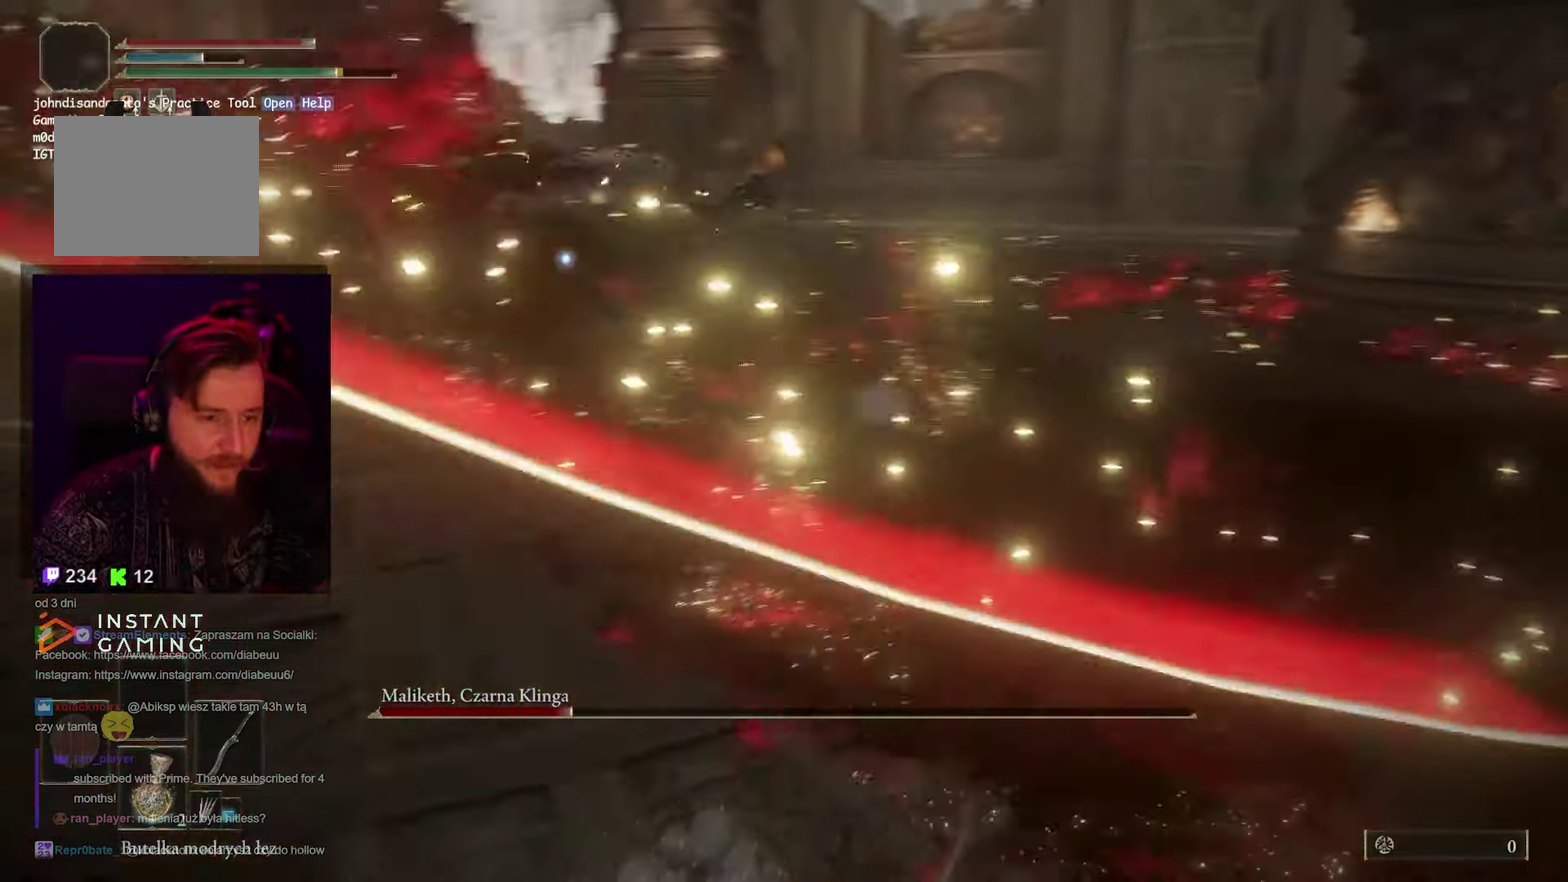
{"buttons": [], "left_stick": "down", "right_stick": "center", "events": [[133, "left_stick", "down-right"], [283, "left_stick", "down"]]}